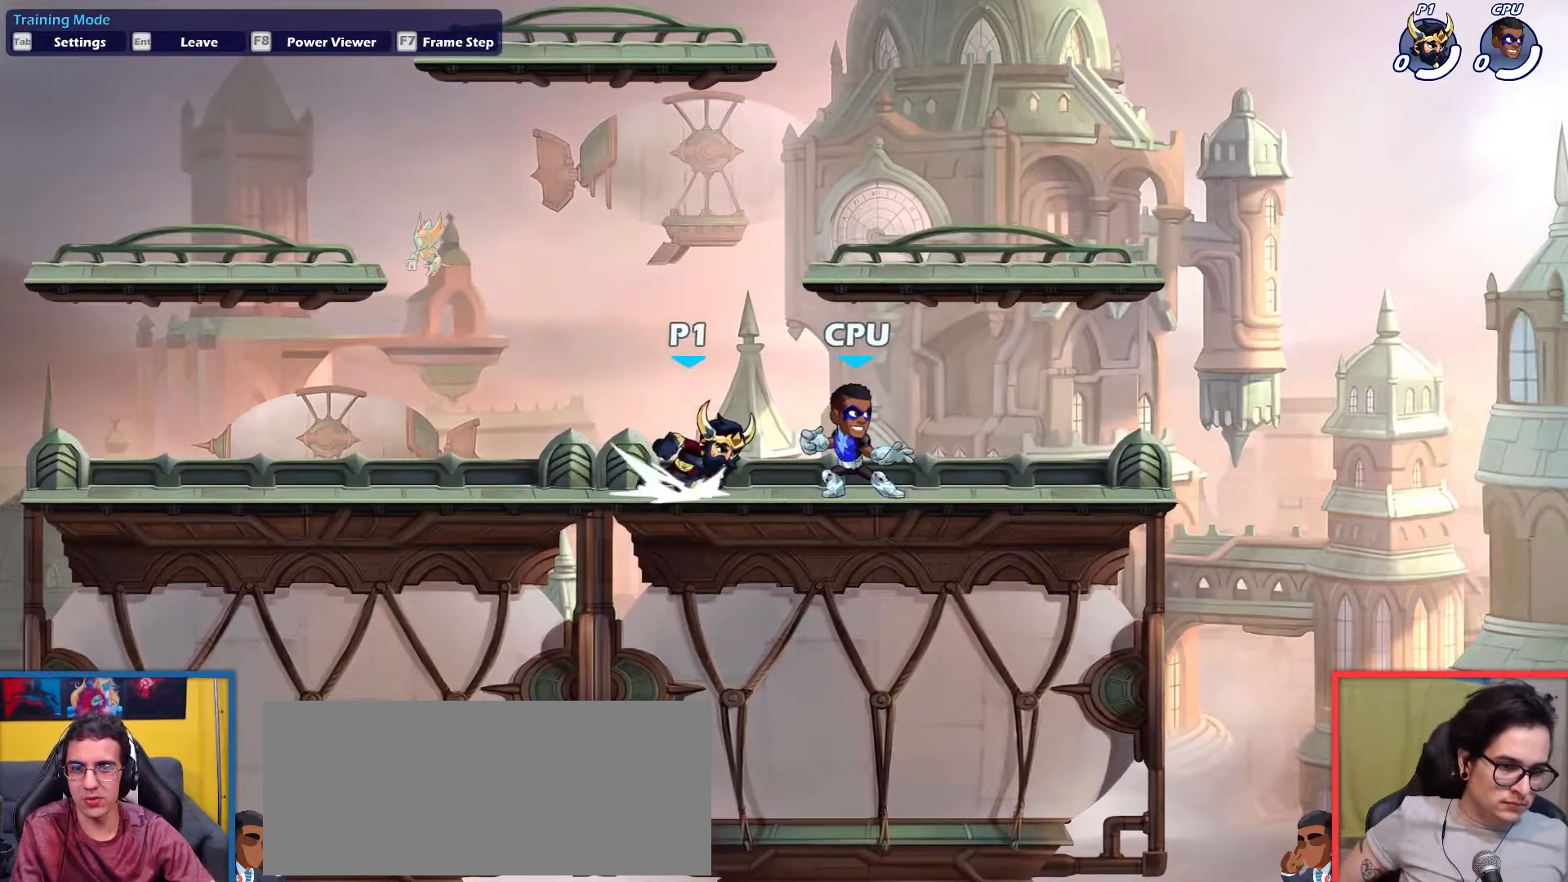
Gameplay with keyboard; each line is a JSON object with the keys held at the frame after it. "events" lists presses ("down") and releases ("up") of "aim", "dodge", "down", "heavy", "jump", "left", "light", "pick", "right" and "up" between this image and that frame as [ms after this image, input, new state], when the widget could be followed in between. No other keys are recorded. Mouse input is not recorded. Key names are as the overlay labels them; some are game actions (e.g. jump) rather than physical keys.
{"keys": ["right"], "events": [[17, "left", "up"], [100, "left", "down"], [150, "dodge", "up"], [150, "right", "up"], [484, "left", "up"], [484, "right", "down"]]}
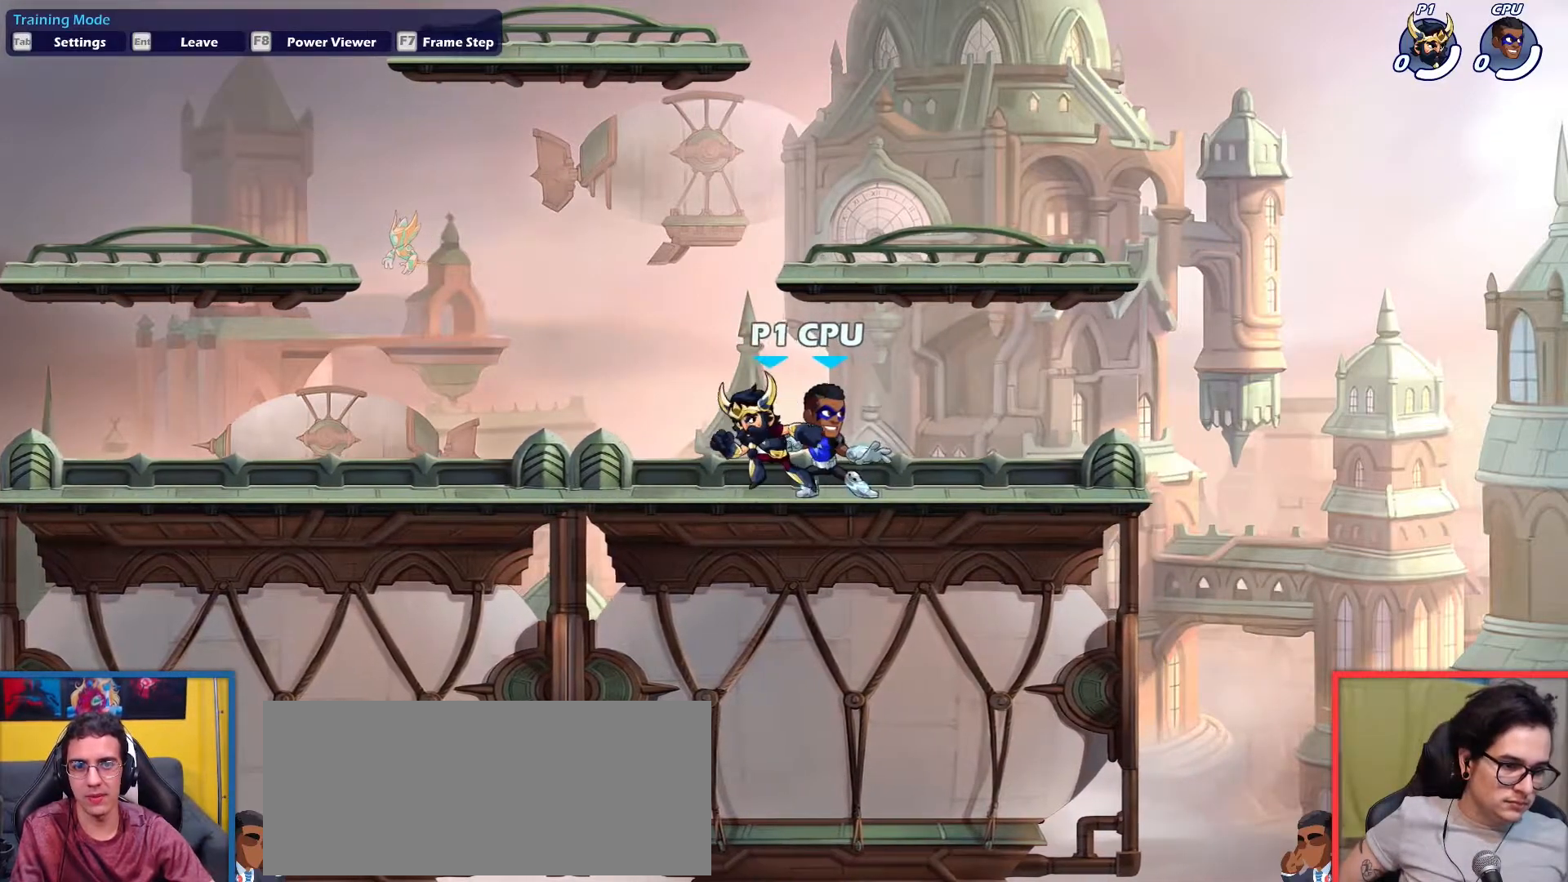
{"keys": ["dodge", "left", "right"], "events": [[66, "left", "down"], [116, "right", "up"], [216, "left", "up"], [216, "right", "down"], [317, "left", "down"], [317, "right", "up"], [450, "dodge", "down"], [450, "right", "down"]]}
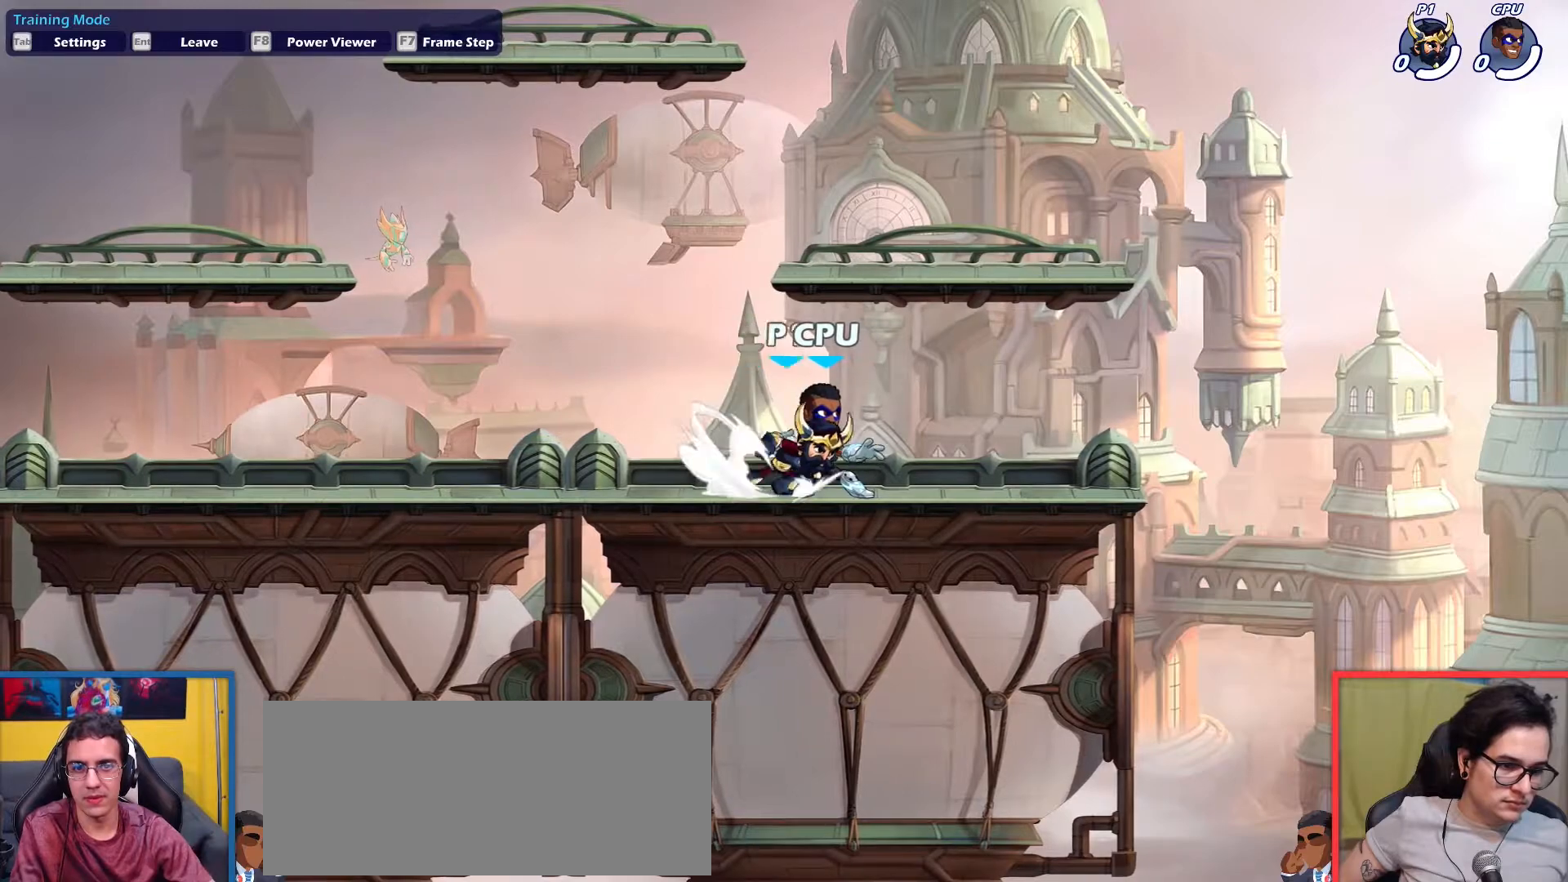
{"keys": ["left", "right"], "events": [[50, "right", "up"], [134, "dodge", "up"], [467, "right", "down"]]}
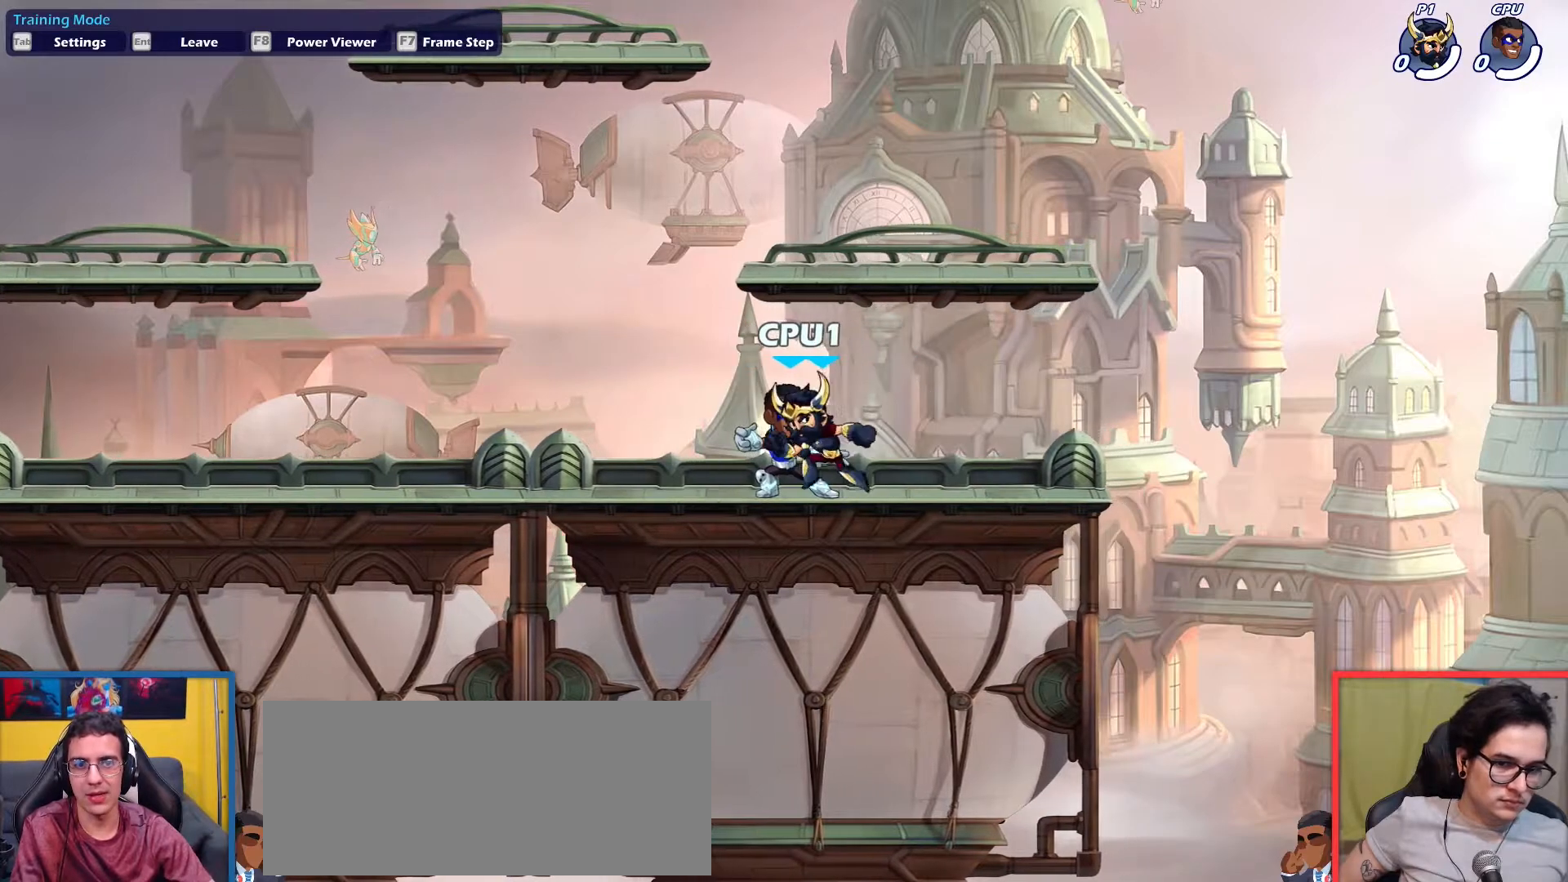
{"keys": ["dodge", "right"], "events": [[16, "left", "up"], [100, "left", "down"], [100, "right", "up"], [200, "right", "down"], [250, "left", "up"], [300, "left", "down"], [333, "right", "up"], [433, "left", "up"], [433, "right", "down"], [483, "dodge", "down"]]}
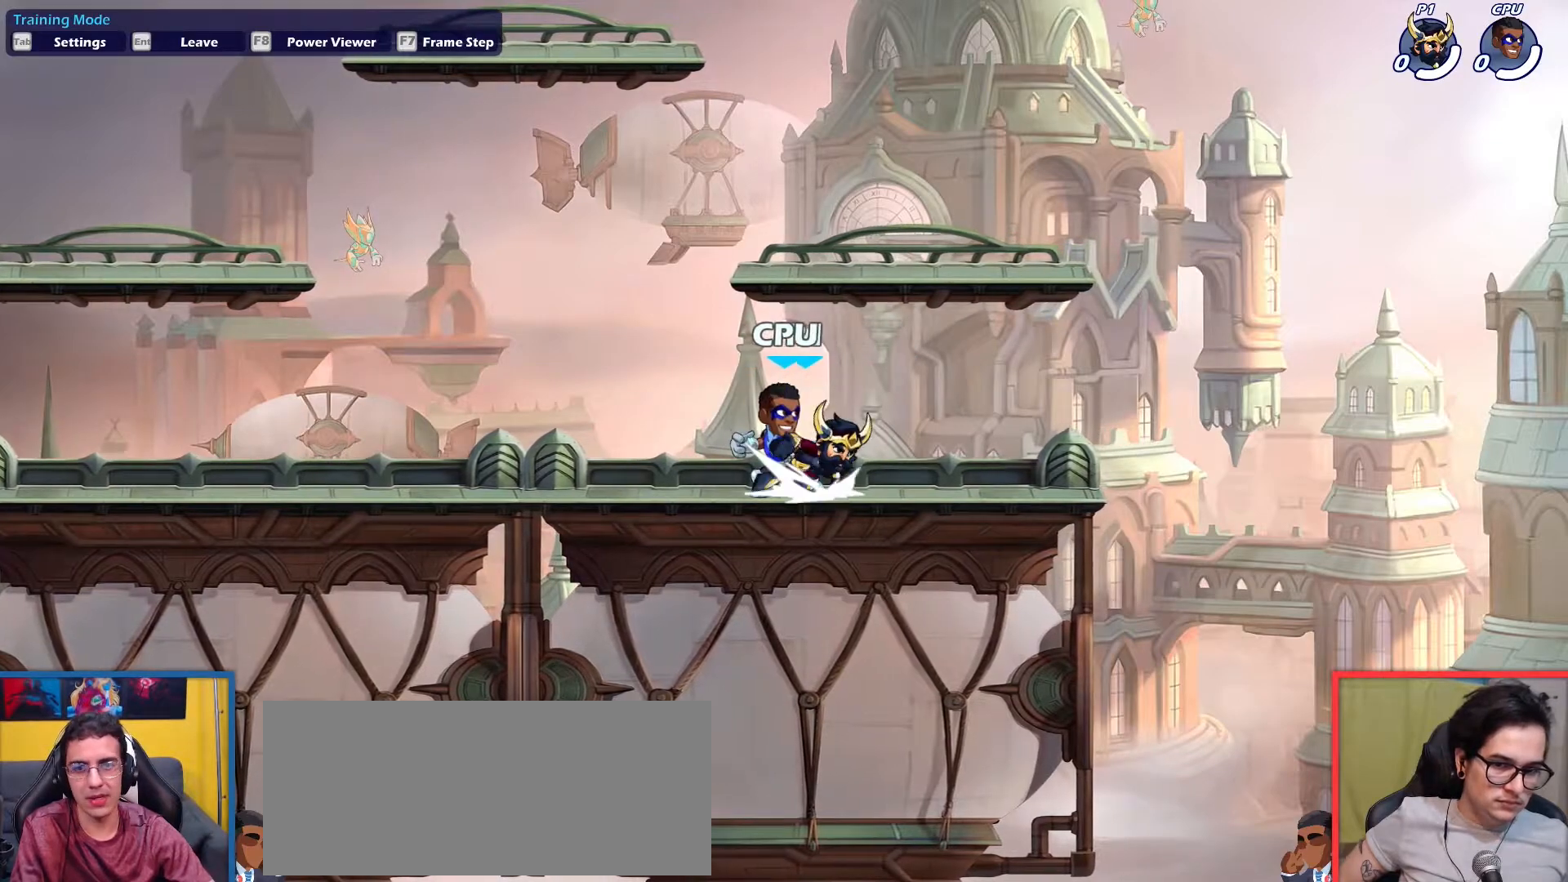
{"keys": ["left"], "events": [[33, "left", "down"], [67, "right", "up"], [167, "dodge", "up"]]}
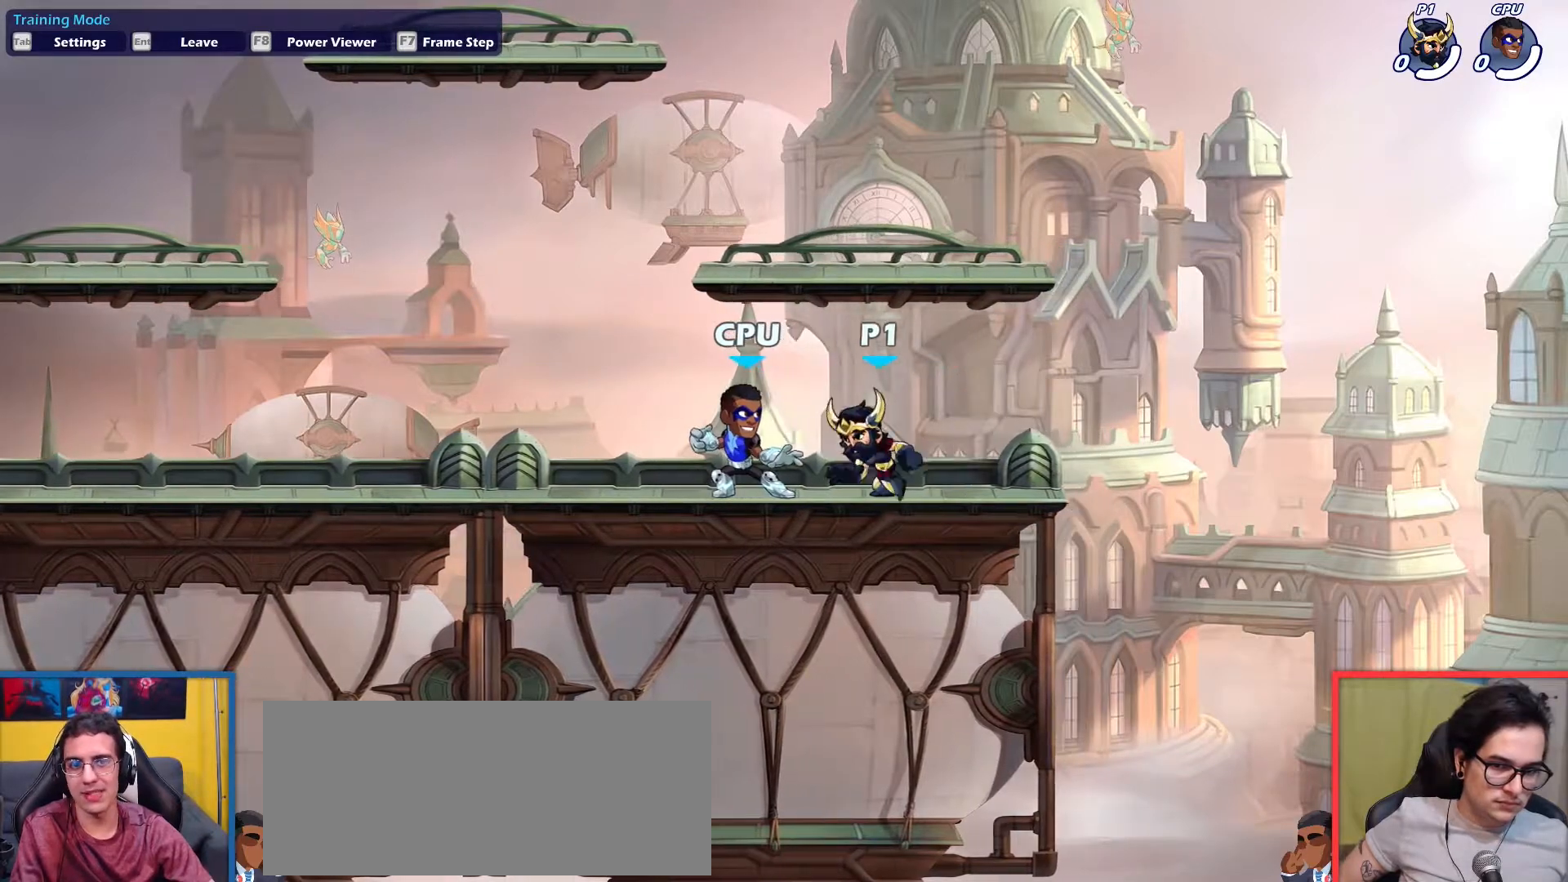
{"keys": ["left", "right"], "events": [[183, "left", "up"], [183, "right", "down"], [267, "left", "down"], [317, "right", "up"], [367, "right", "down"], [417, "left", "up"], [467, "left", "down"]]}
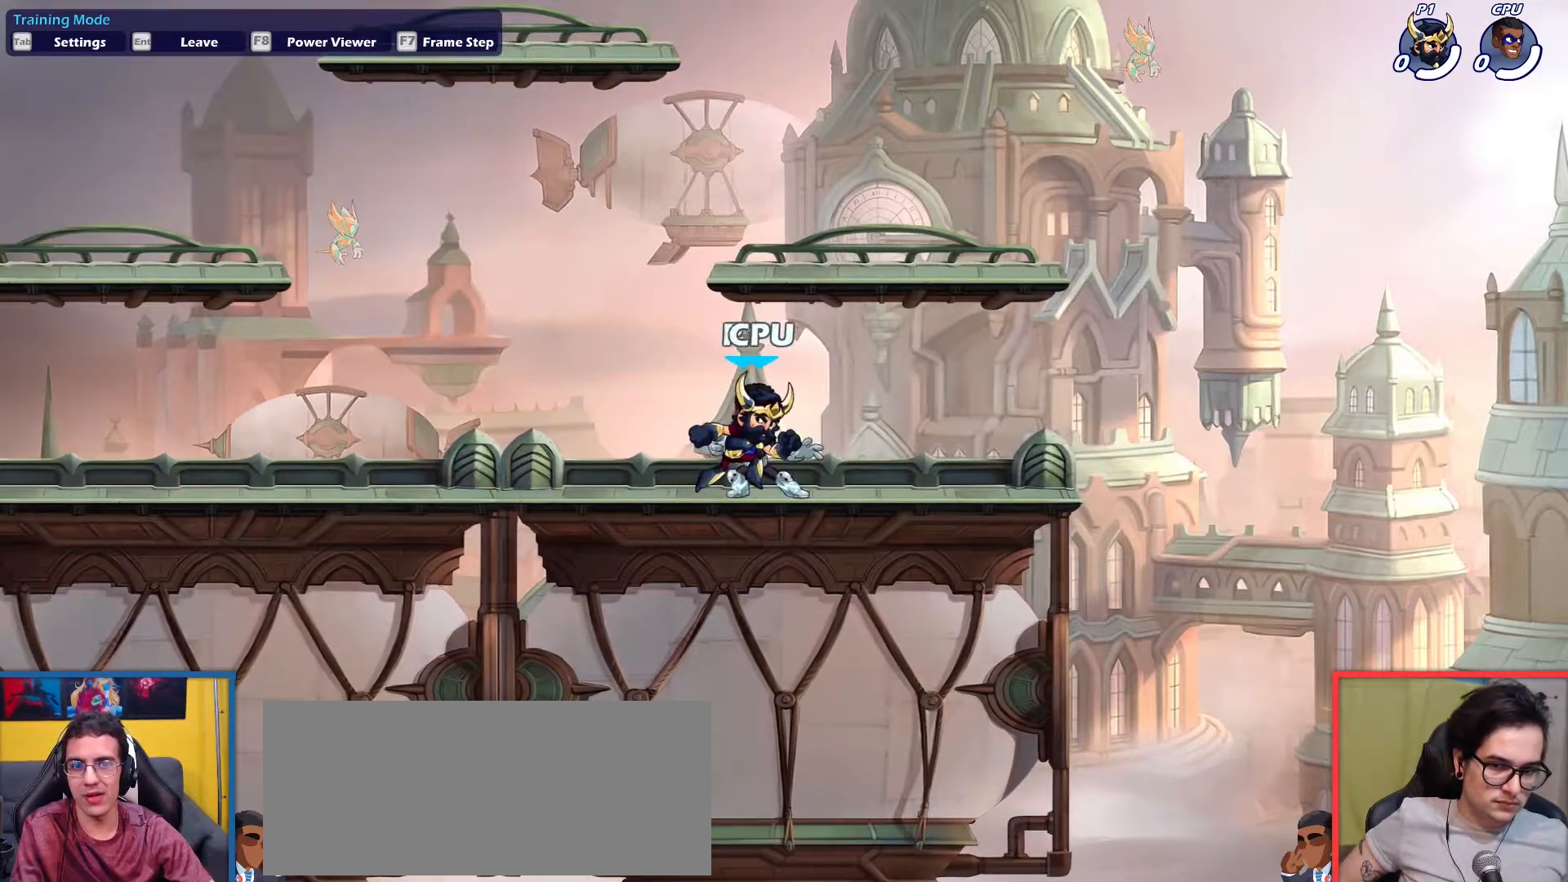
{"keys": ["left", "right"], "events": [[17, "right", "up"], [117, "left", "up"], [117, "right", "down"], [167, "left", "down"], [217, "right", "up"], [267, "right", "down"], [301, "left", "up"], [351, "left", "down"], [351, "right", "up"], [501, "right", "down"]]}
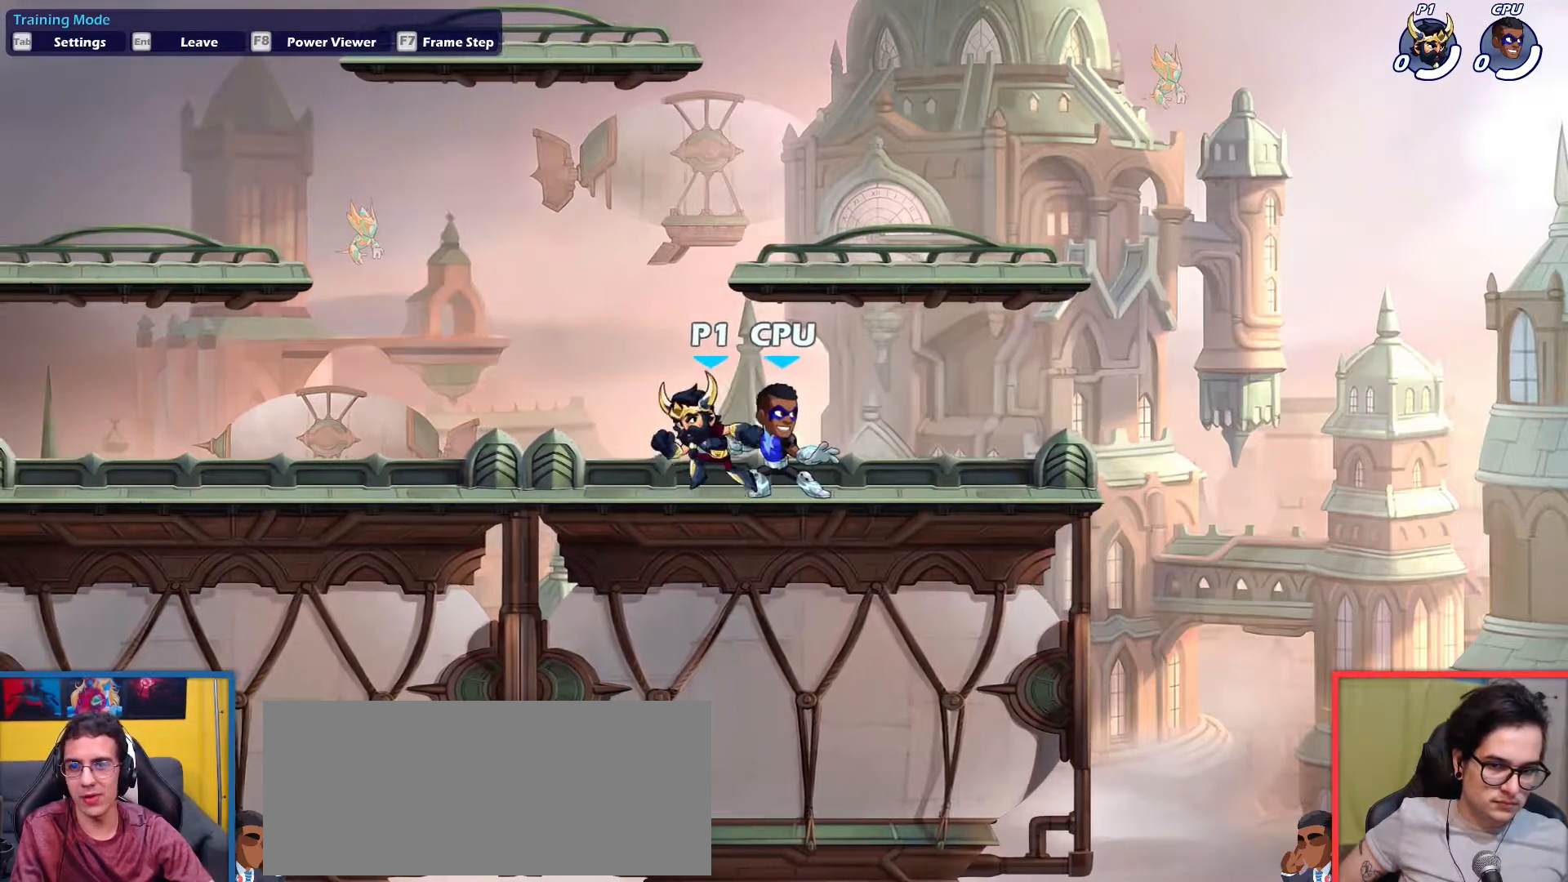
{"keys": ["left"], "events": [[33, "left", "up"], [133, "left", "down"], [133, "right", "up"], [233, "right", "down"], [284, "left", "up"], [317, "dodge", "down"], [317, "left", "down"], [367, "right", "up"], [467, "dodge", "up"]]}
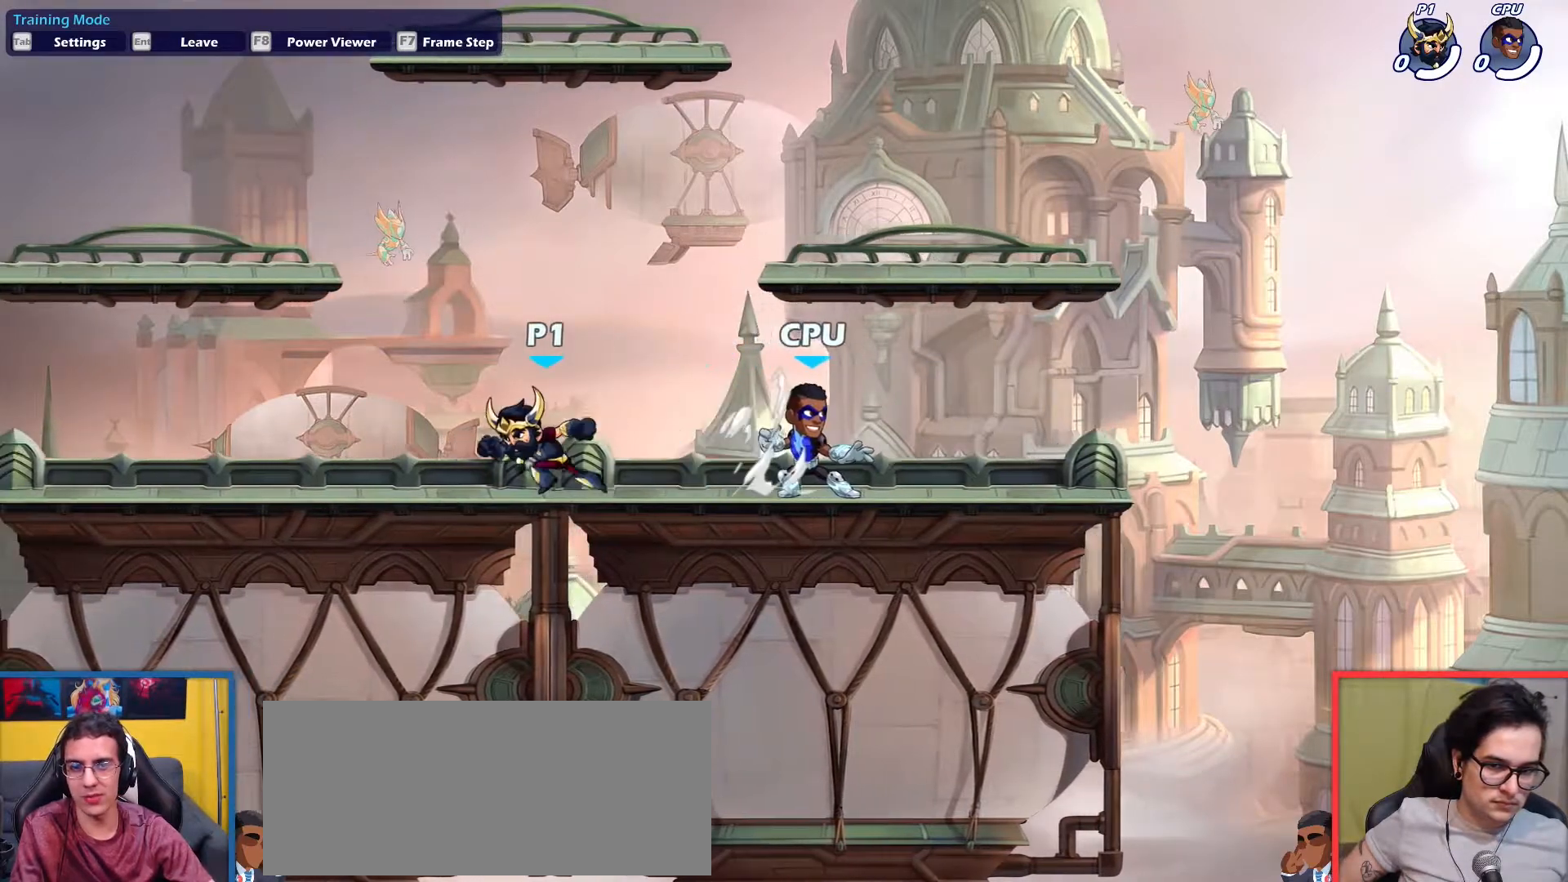
{"keys": ["left", "right"], "events": [[151, "left", "up"], [151, "right", "down"], [251, "left", "down"], [284, "right", "up"], [384, "left", "up"], [384, "right", "down"], [484, "left", "down"]]}
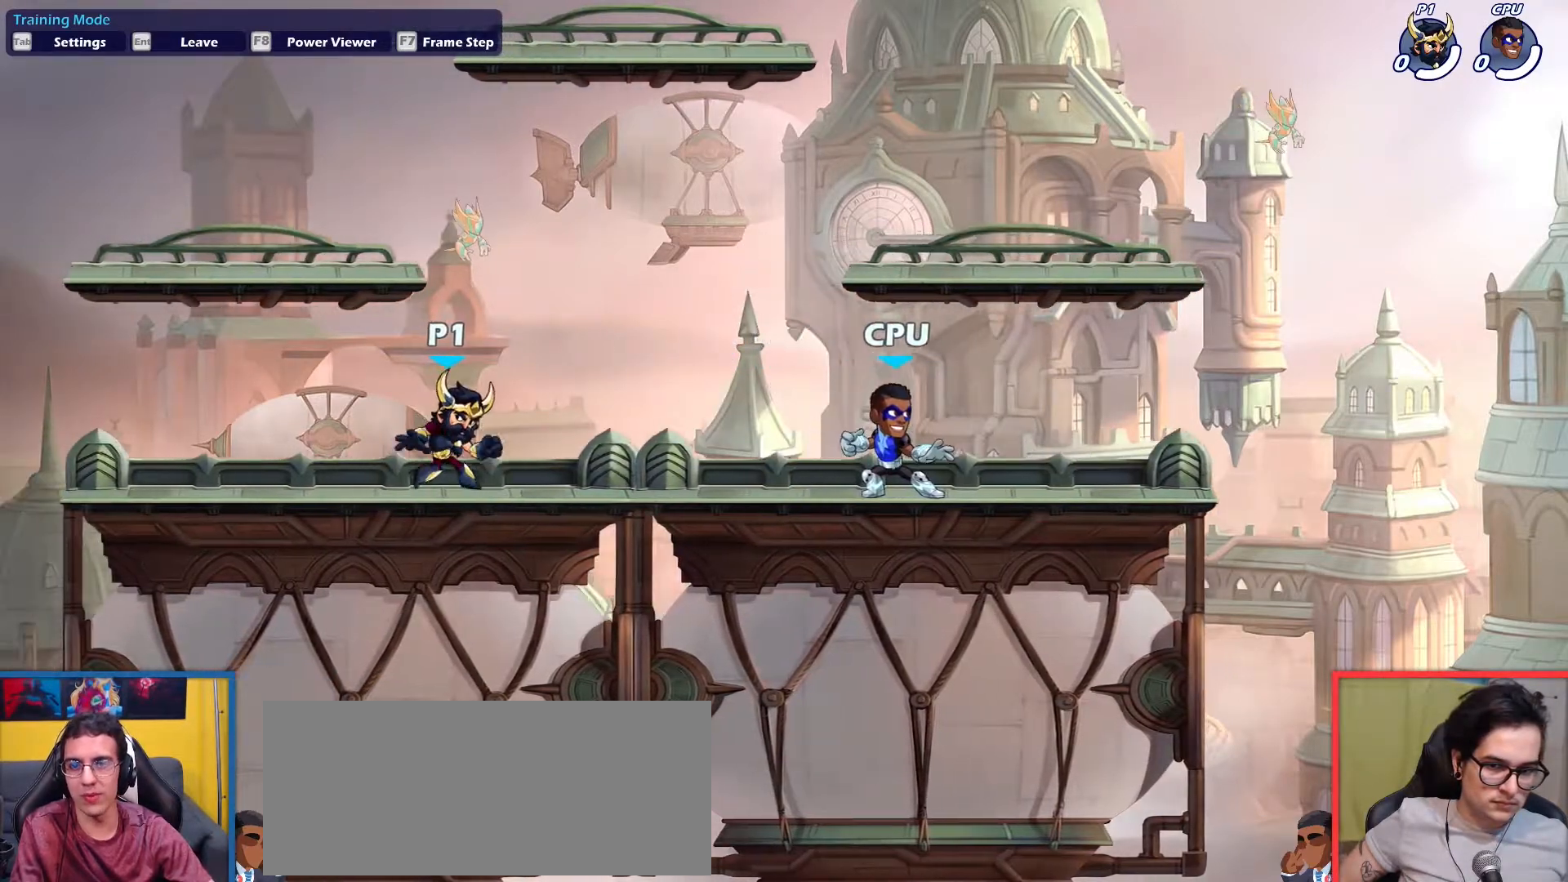
{"keys": ["dodge", "right"], "events": [[17, "right", "up"], [67, "left", "up"], [67, "right", "down"], [167, "left", "down"], [217, "right", "up"], [250, "right", "down"], [300, "left", "up"], [350, "left", "down"], [350, "right", "up"], [450, "right", "down"], [500, "dodge", "down"], [500, "left", "up"]]}
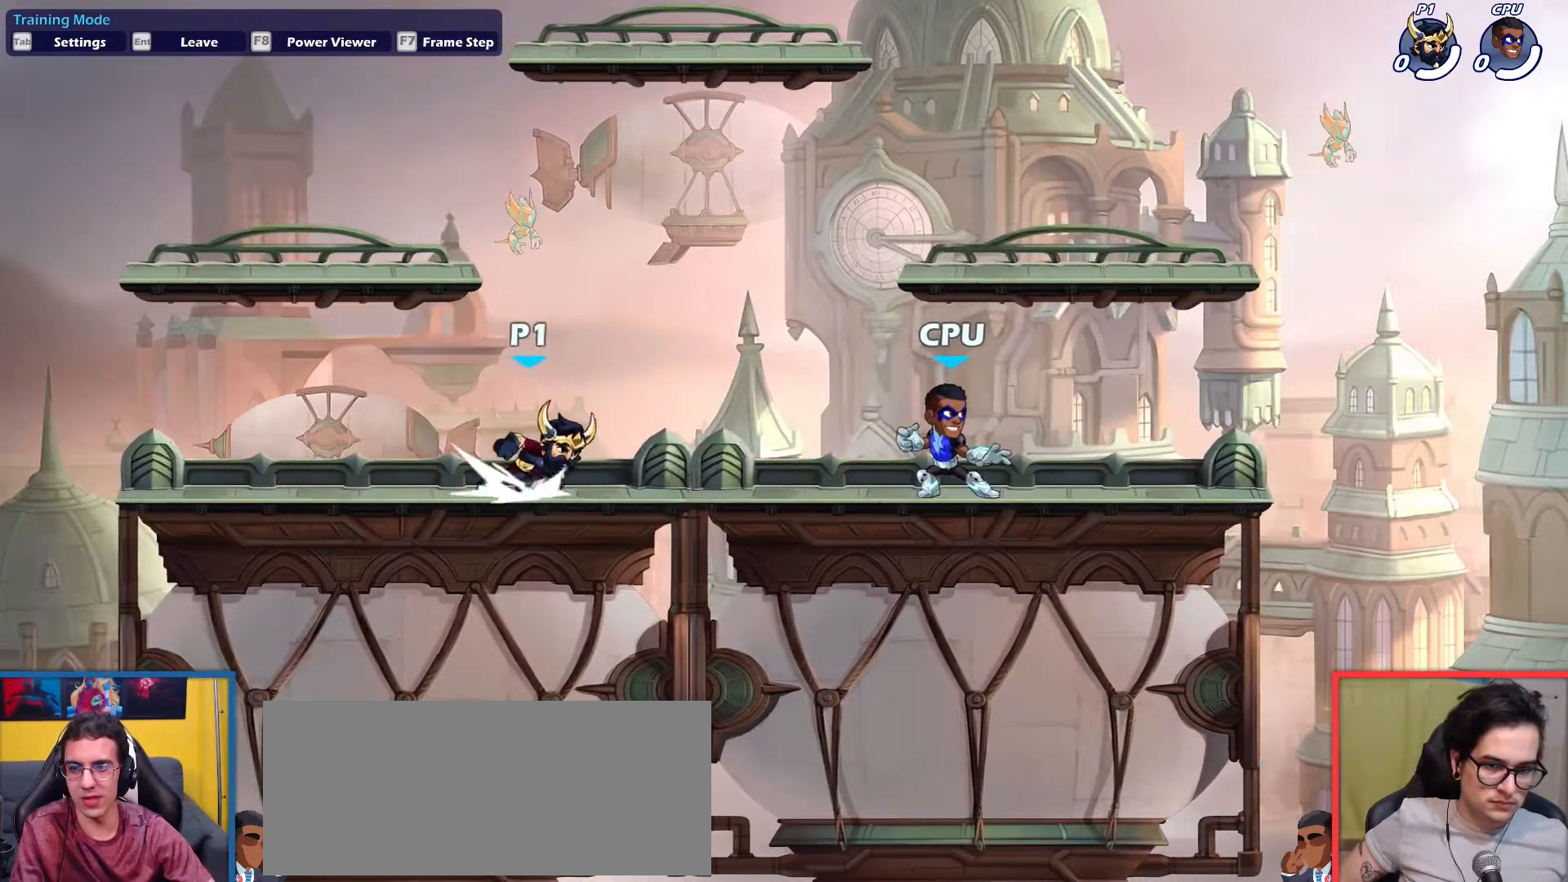
{"keys": ["left"], "events": [[134, "dodge", "up"], [134, "left", "down"], [217, "right", "up"], [317, "left", "up"], [317, "right", "down"], [417, "left", "down"], [468, "right", "up"]]}
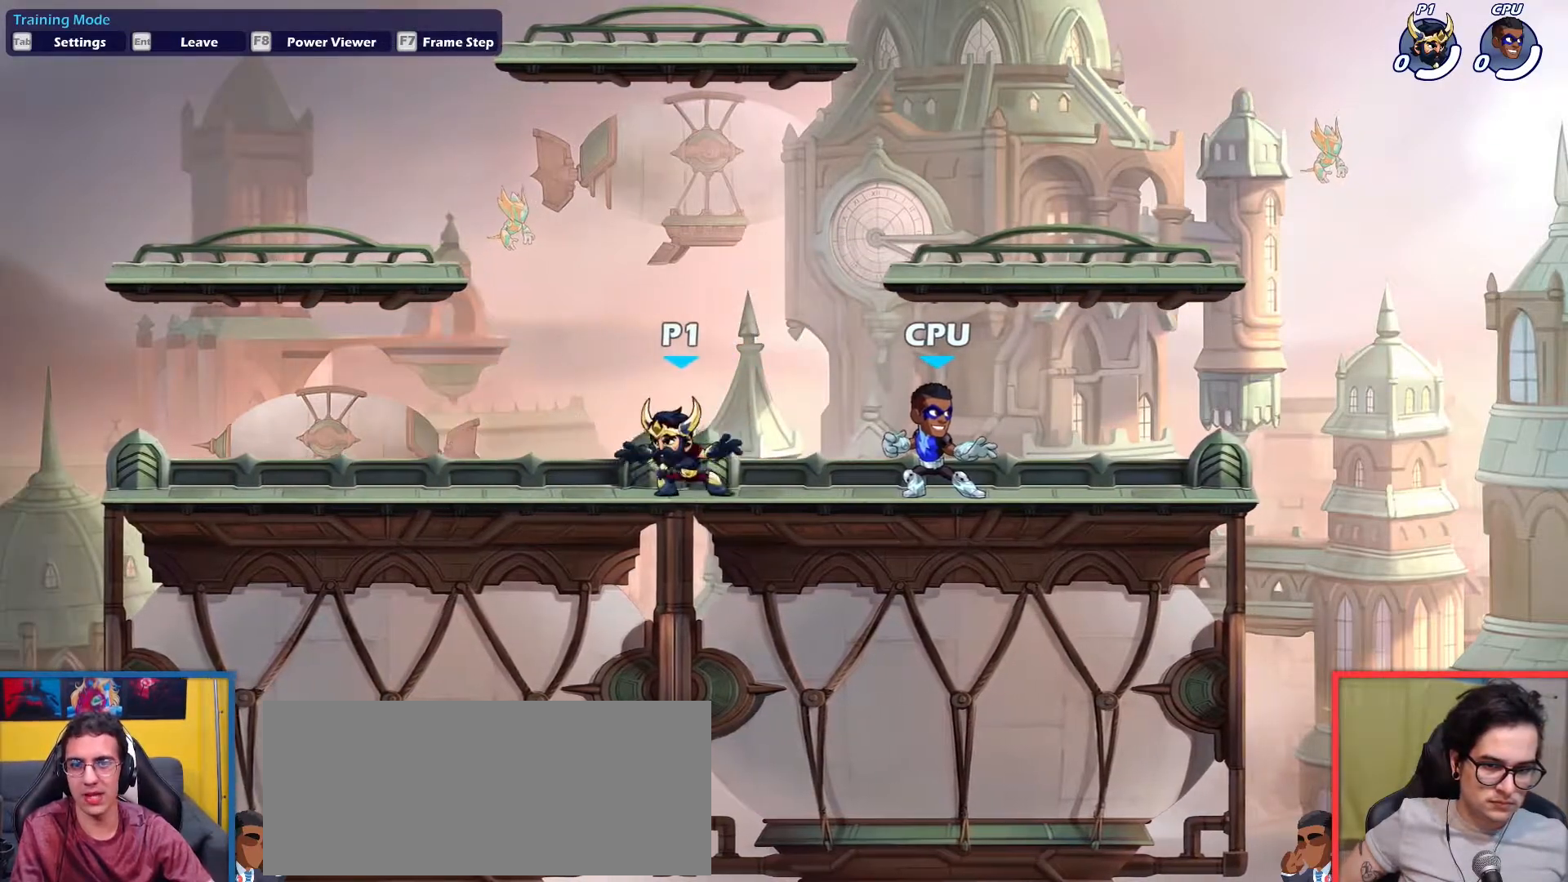
{"keys": ["left", "right"], "events": [[50, "right", "down"], [100, "left", "up"], [200, "left", "down"], [200, "right", "up"], [284, "right", "down"], [334, "left", "up"], [384, "left", "down"], [384, "right", "up"], [467, "right", "down"]]}
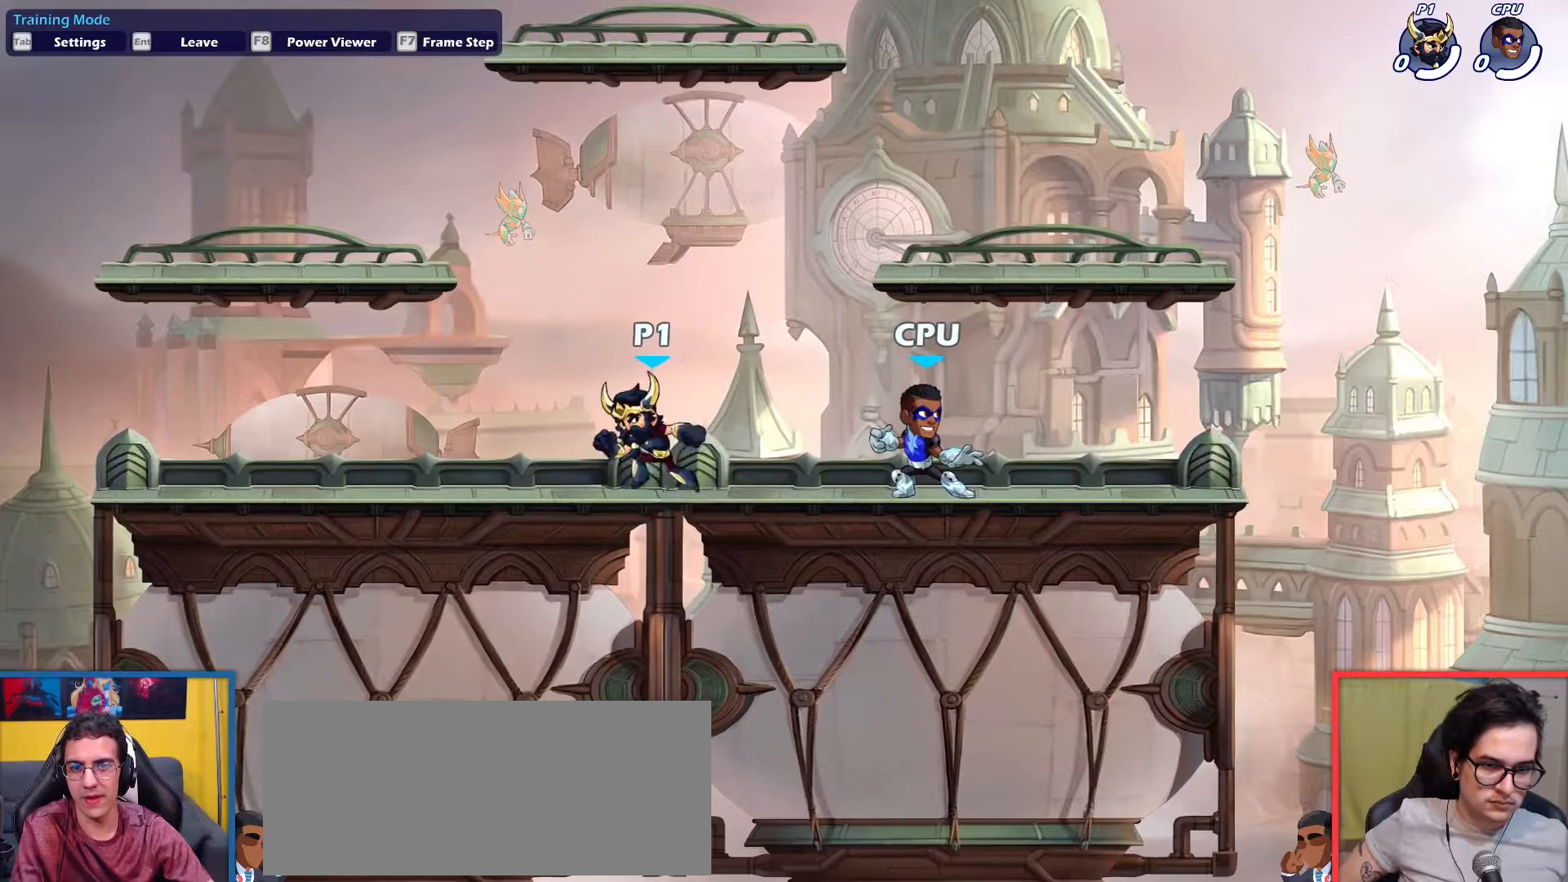
{"keys": ["left"], "events": [[17, "left", "up"], [67, "left", "down"], [67, "right", "up"], [167, "left", "up"], [167, "right", "down"], [217, "dodge", "down"], [251, "left", "down"], [301, "right", "up"], [401, "dodge", "up"]]}
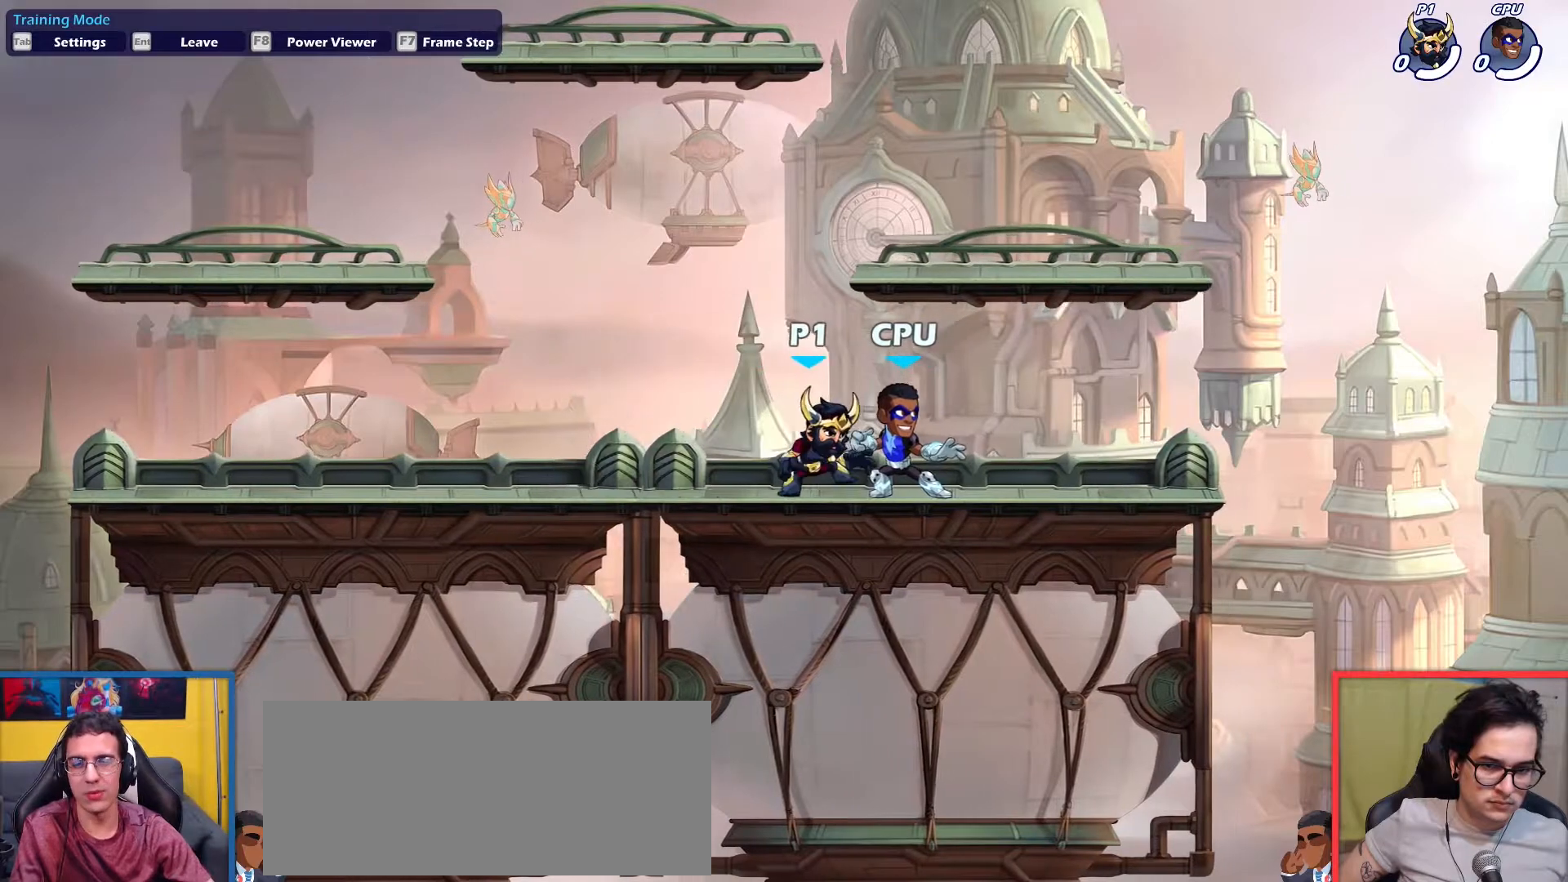
{"keys": ["left"], "events": [[133, "left", "up"], [133, "right", "down"], [267, "left", "down"], [267, "right", "up"], [367, "right", "down"], [417, "left", "up"], [500, "left", "down"], [500, "right", "up"]]}
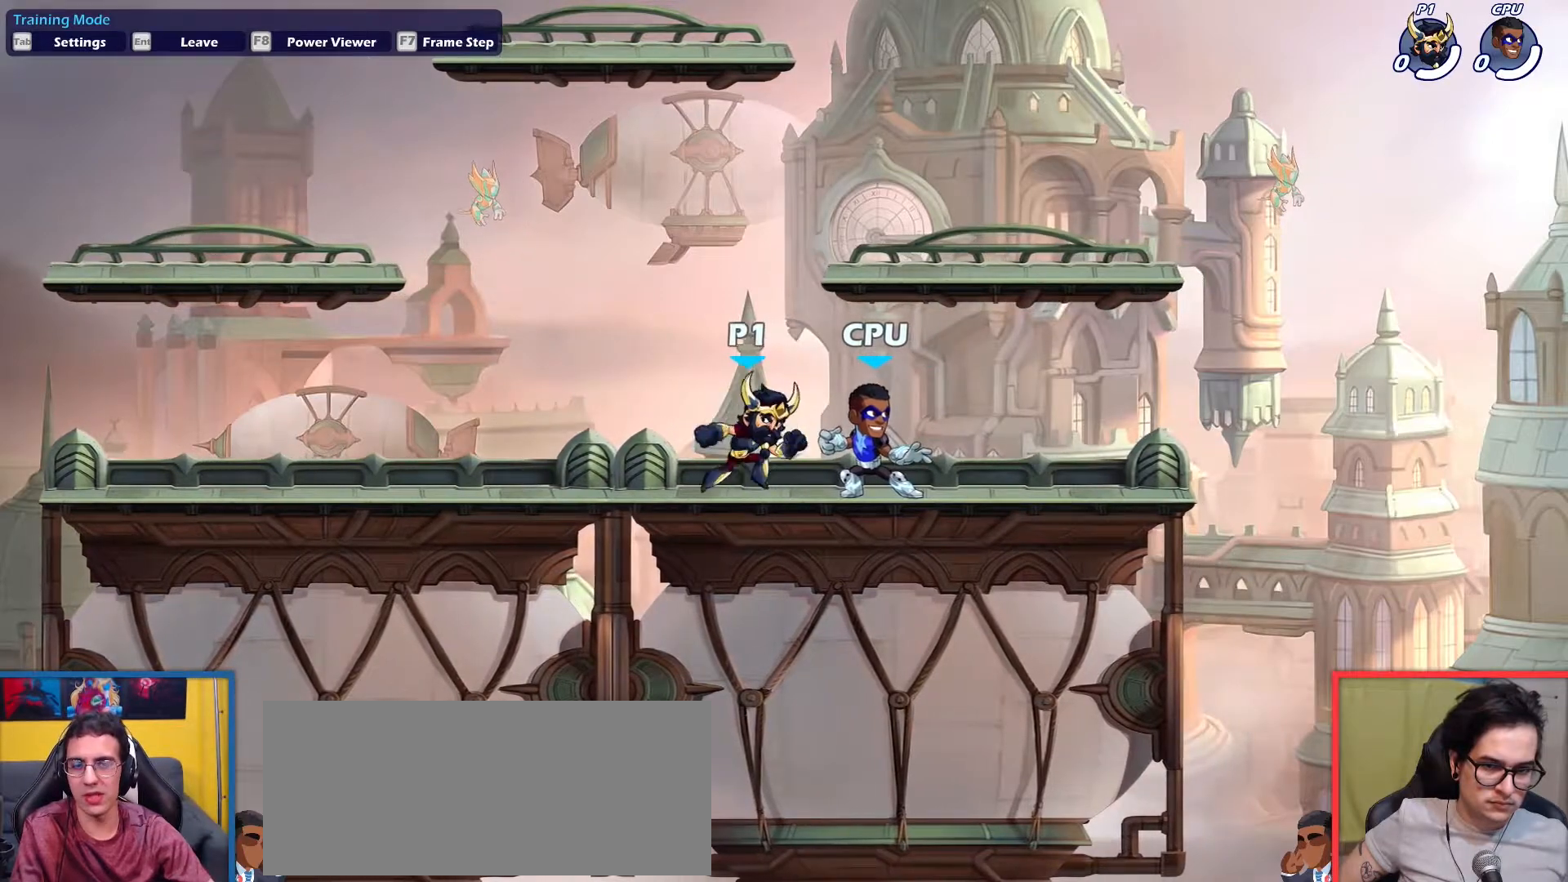
{"keys": ["left"], "events": [[100, "right", "down"], [151, "left", "up"], [234, "left", "down"], [234, "right", "up"], [384, "left", "up"], [384, "right", "down"], [468, "left", "down"], [468, "right", "up"]]}
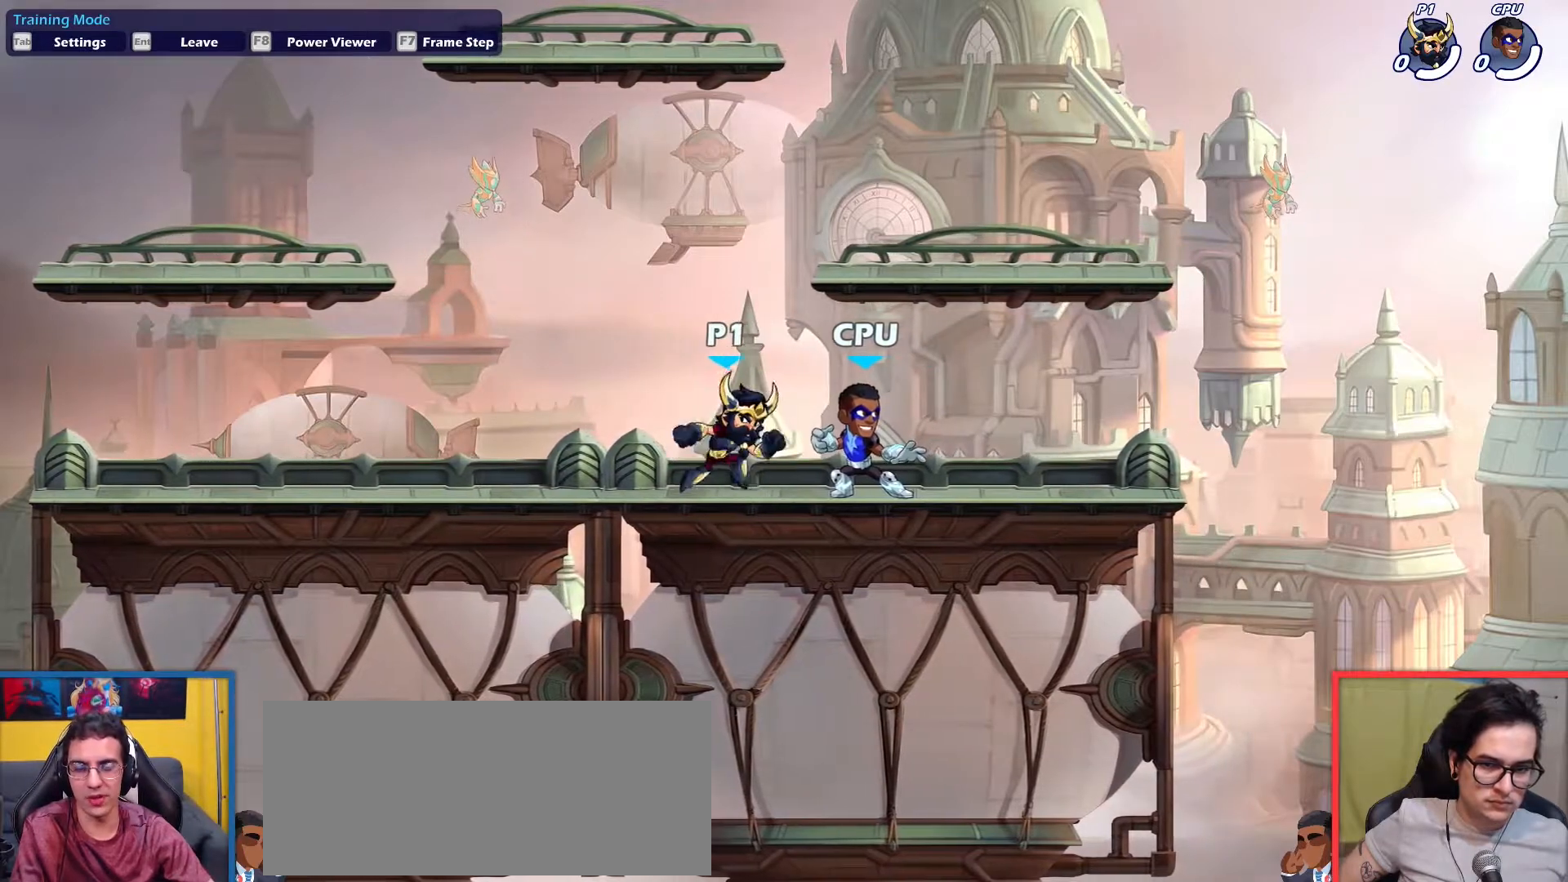
{"keys": ["left"], "events": [[167, "left", "up"], [167, "right", "down"], [200, "dodge", "down"], [200, "left", "down"], [250, "right", "up"], [350, "dodge", "up"]]}
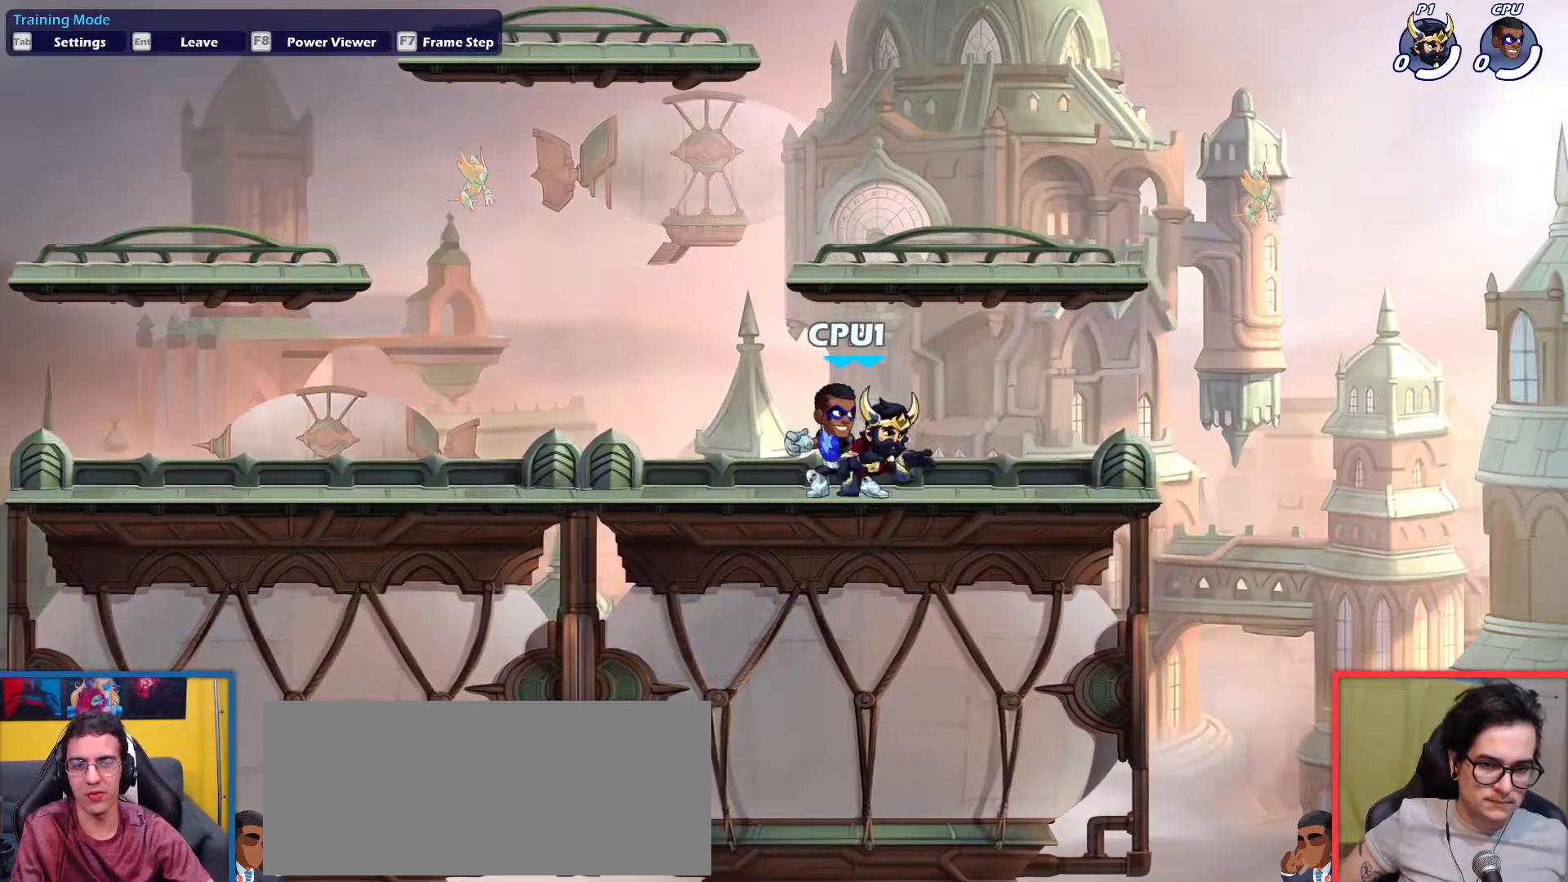
{"keys": ["left"], "events": [[317, "left", "up"], [317, "right", "down"], [417, "left", "down"], [417, "right", "up"]]}
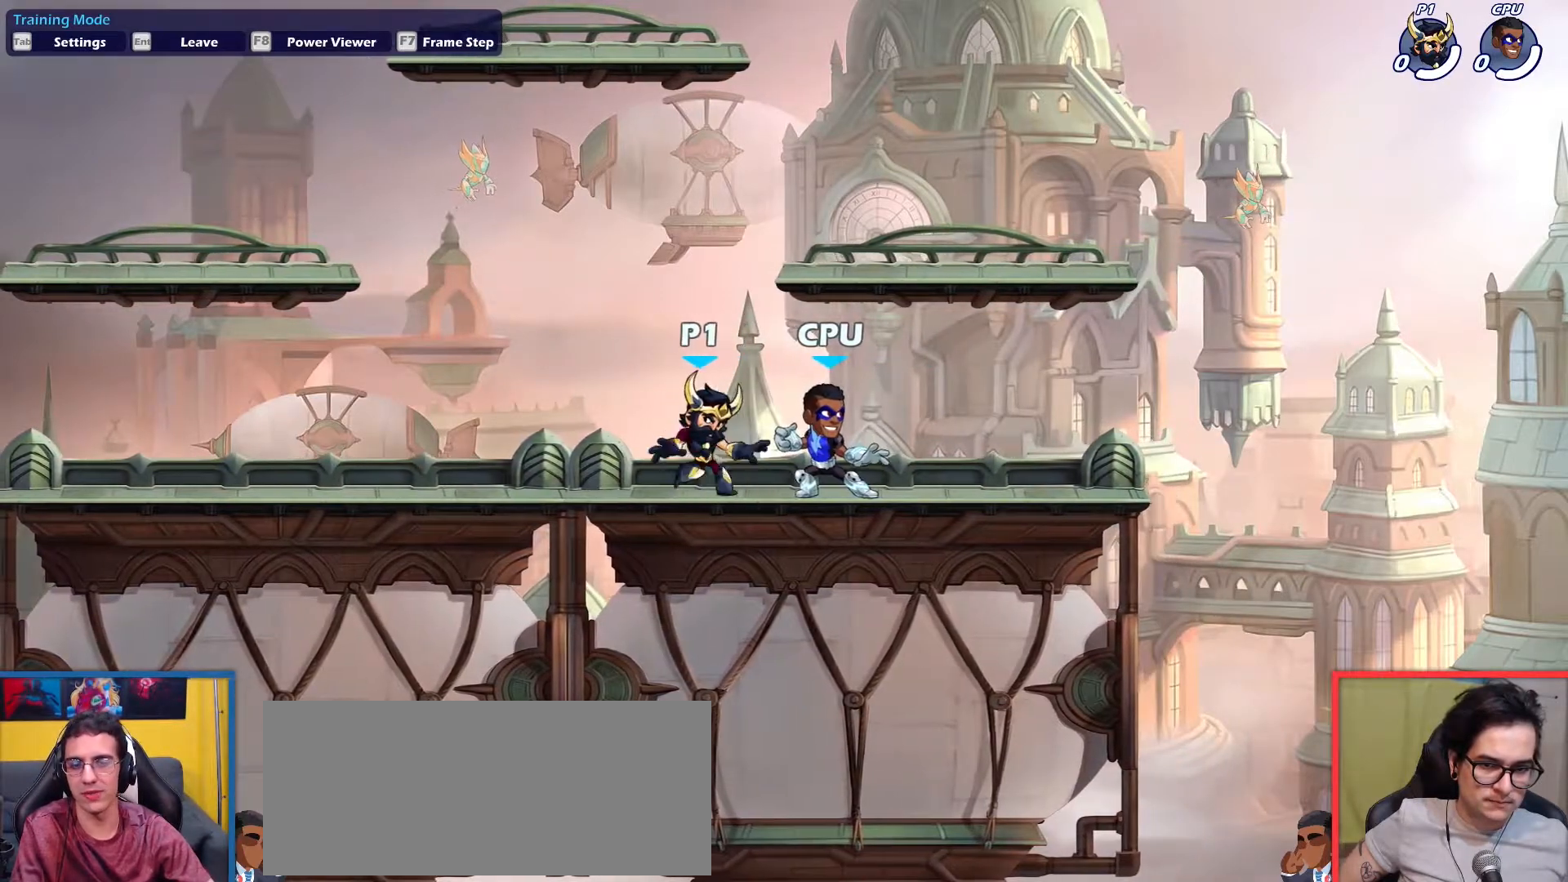
{"keys": ["left", "right"], "events": [[50, "left", "up"], [50, "right", "down"], [150, "left", "down"], [150, "right", "up"], [233, "right", "down"], [283, "left", "up"], [384, "left", "down"], [384, "right", "up"], [467, "right", "down"]]}
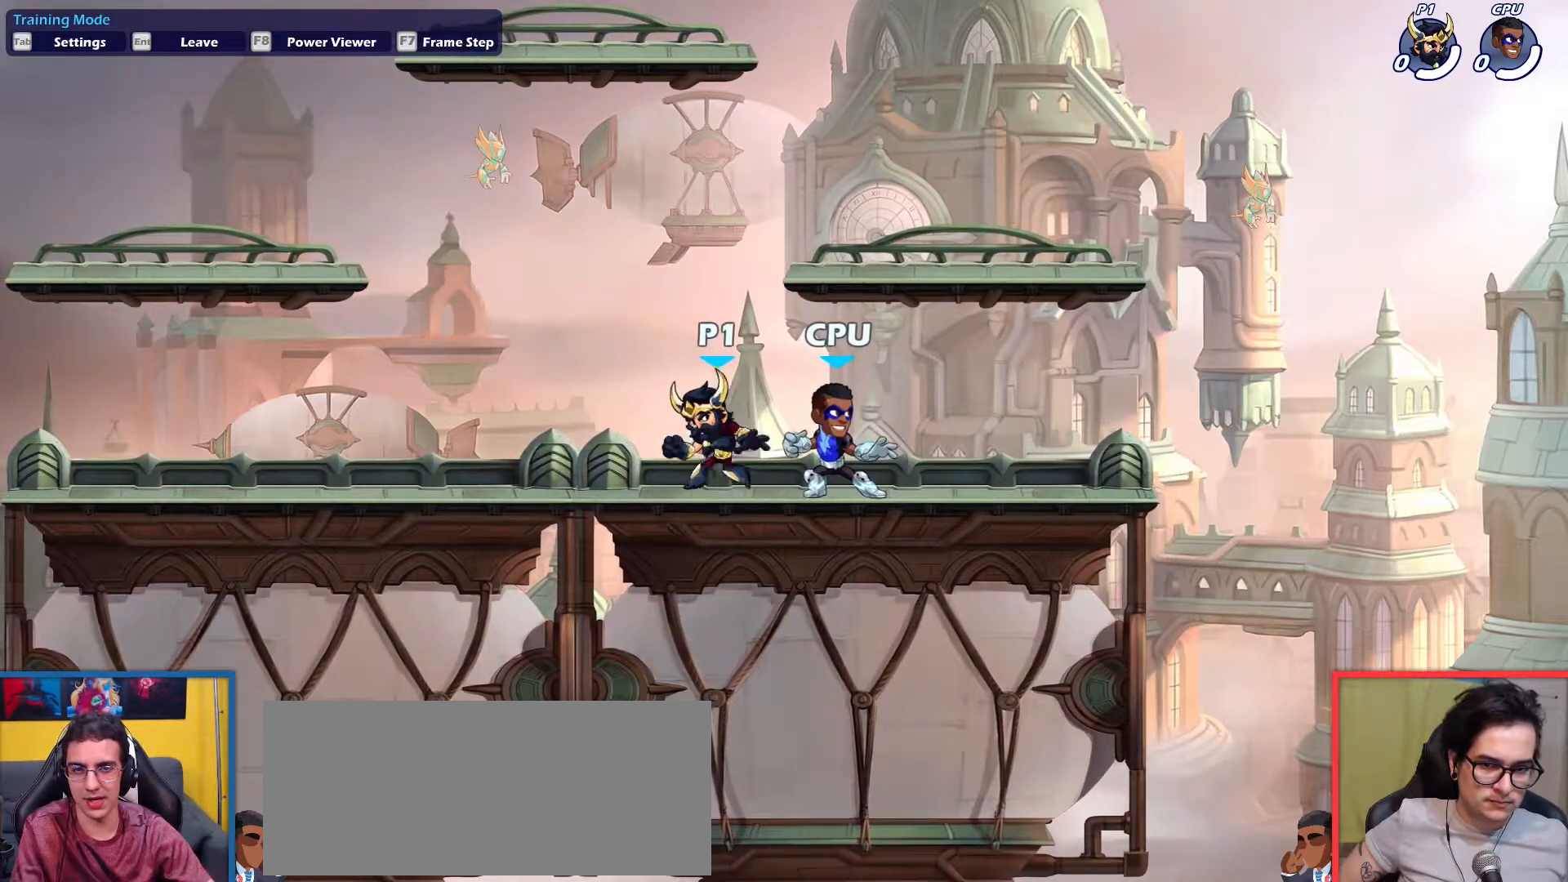
{"keys": ["left"], "events": [[17, "left", "up"], [67, "right", "up"], [117, "left", "down"], [167, "right", "down"], [201, "dodge", "down"], [251, "right", "up"], [401, "dodge", "up"]]}
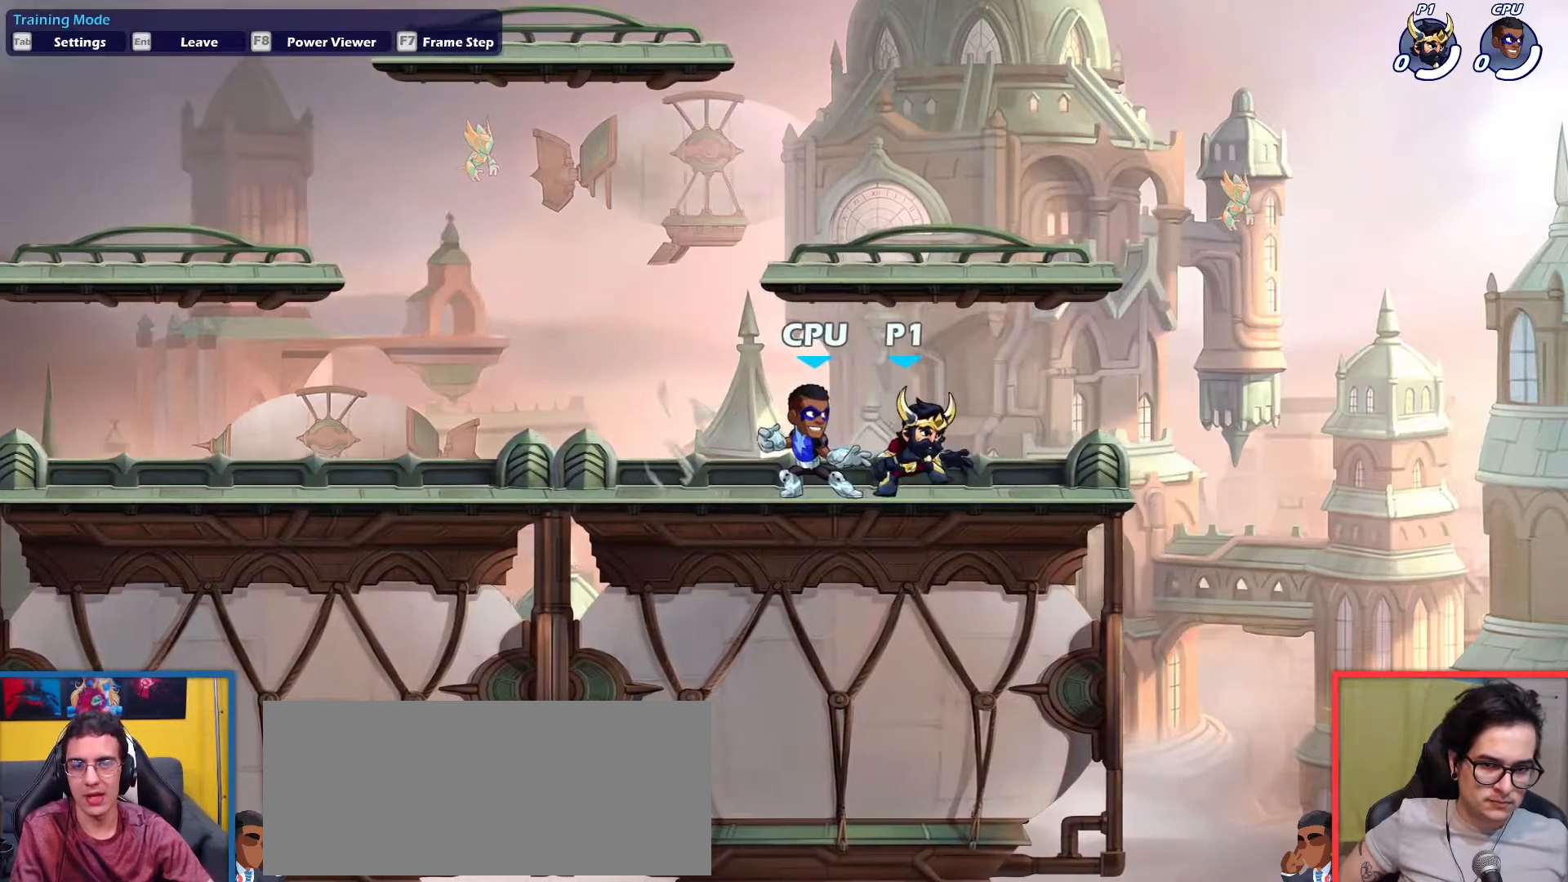
{"keys": ["left"], "events": [[367, "left", "up"], [367, "right", "down"], [450, "left", "down"], [450, "right", "up"]]}
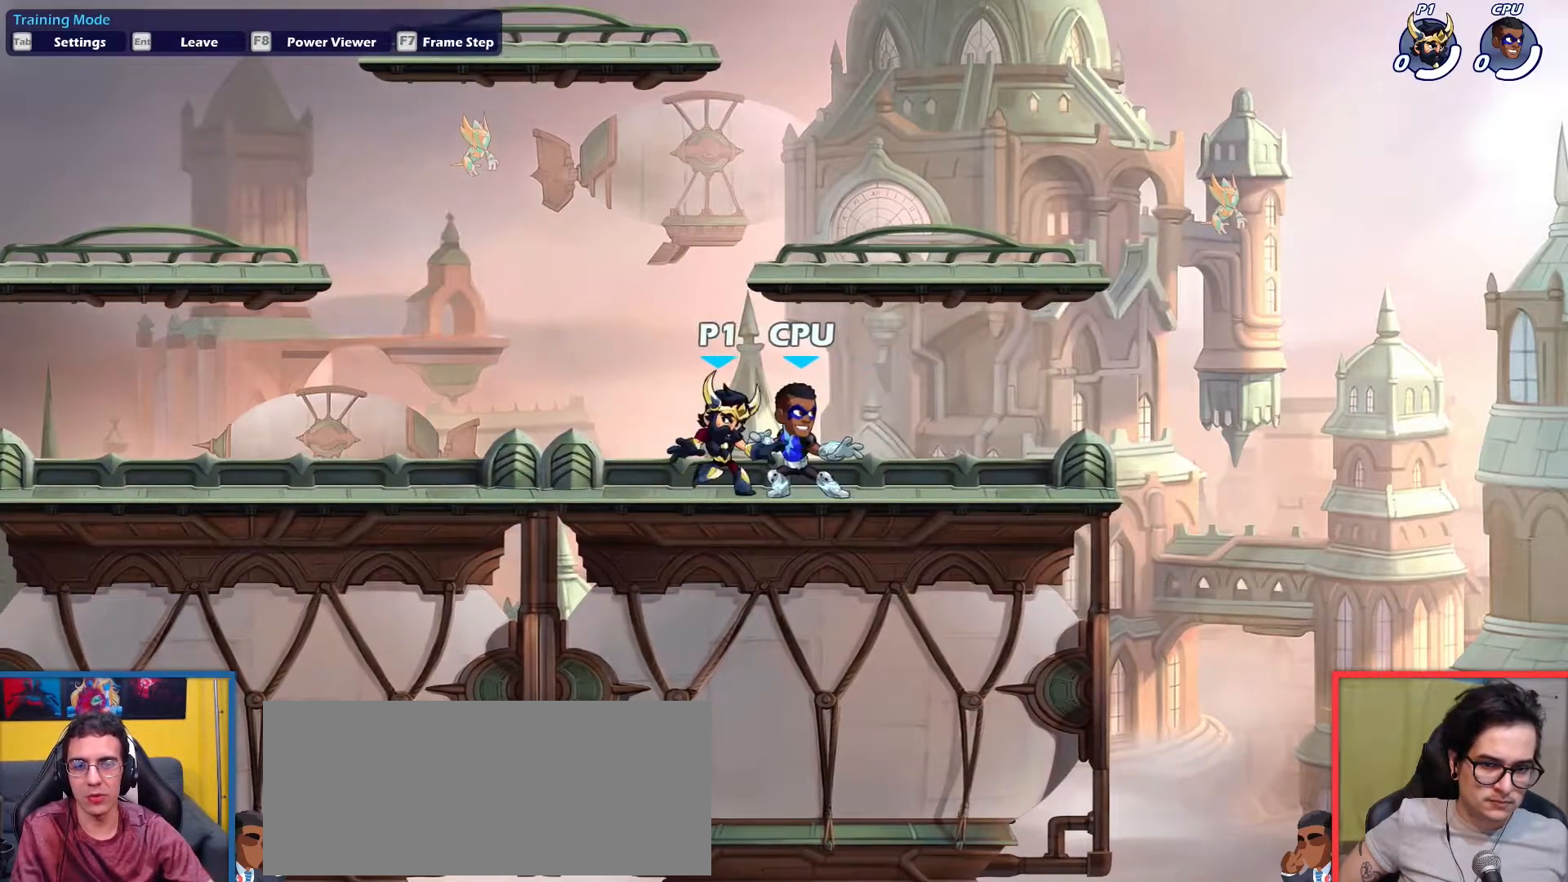
{"keys": ["left", "right"], "events": [[50, "right", "down"], [100, "left", "up"], [151, "left", "down"], [151, "right", "up"], [234, "right", "down"], [284, "left", "up"], [384, "left", "down"], [384, "right", "up"], [468, "right", "down"]]}
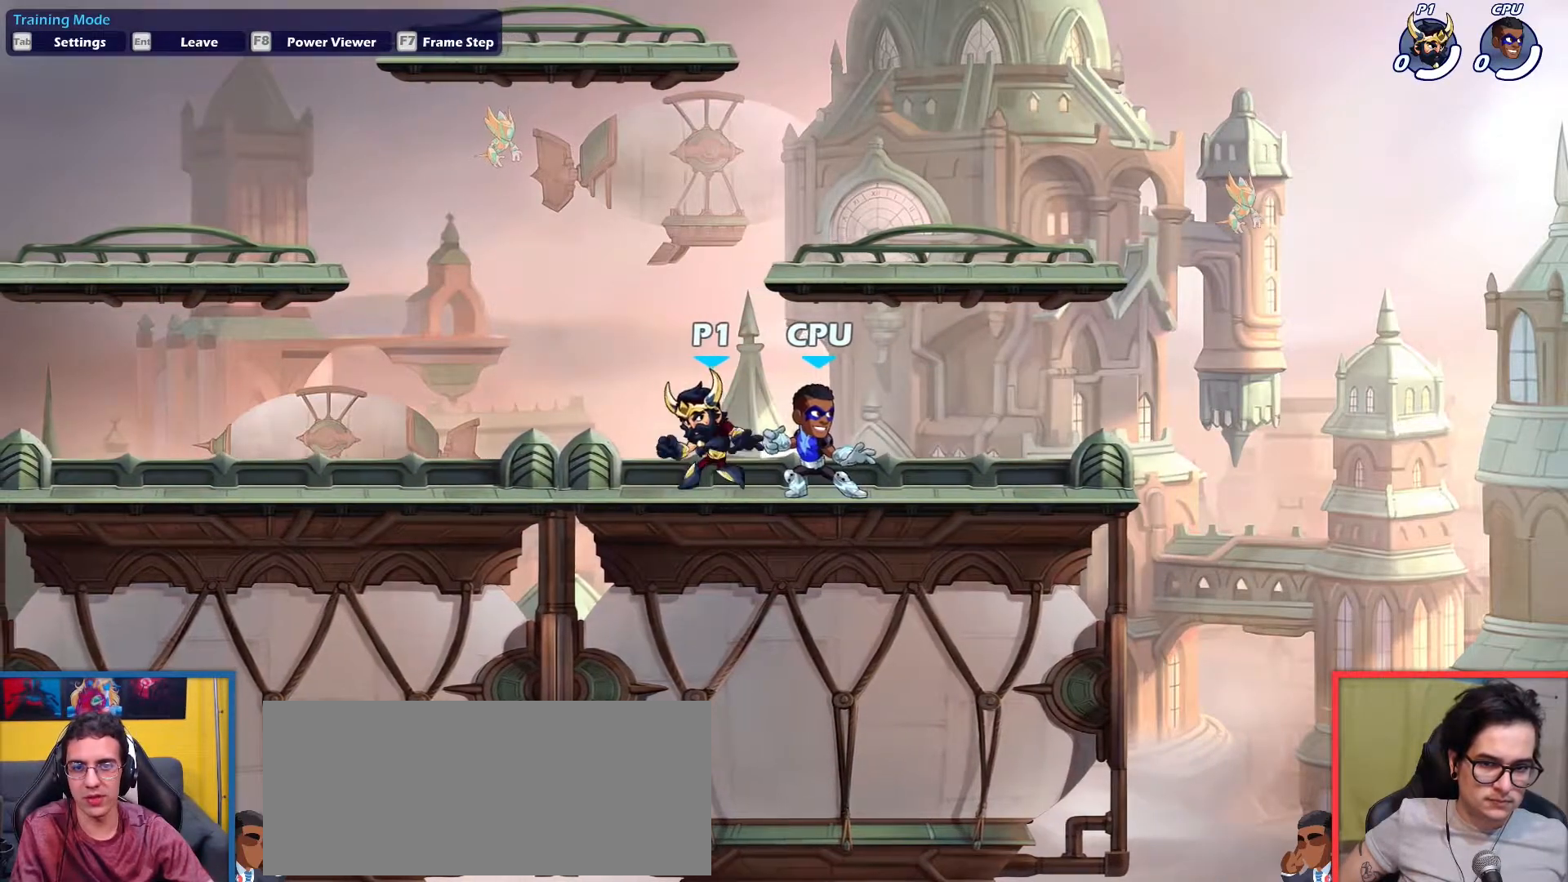
{"keys": ["left"], "events": [[17, "left", "up"], [67, "left", "down"], [67, "right", "up"], [150, "right", "down"], [200, "left", "up"], [300, "left", "down"], [300, "right", "up"], [350, "dodge", "down"], [484, "dodge", "up"]]}
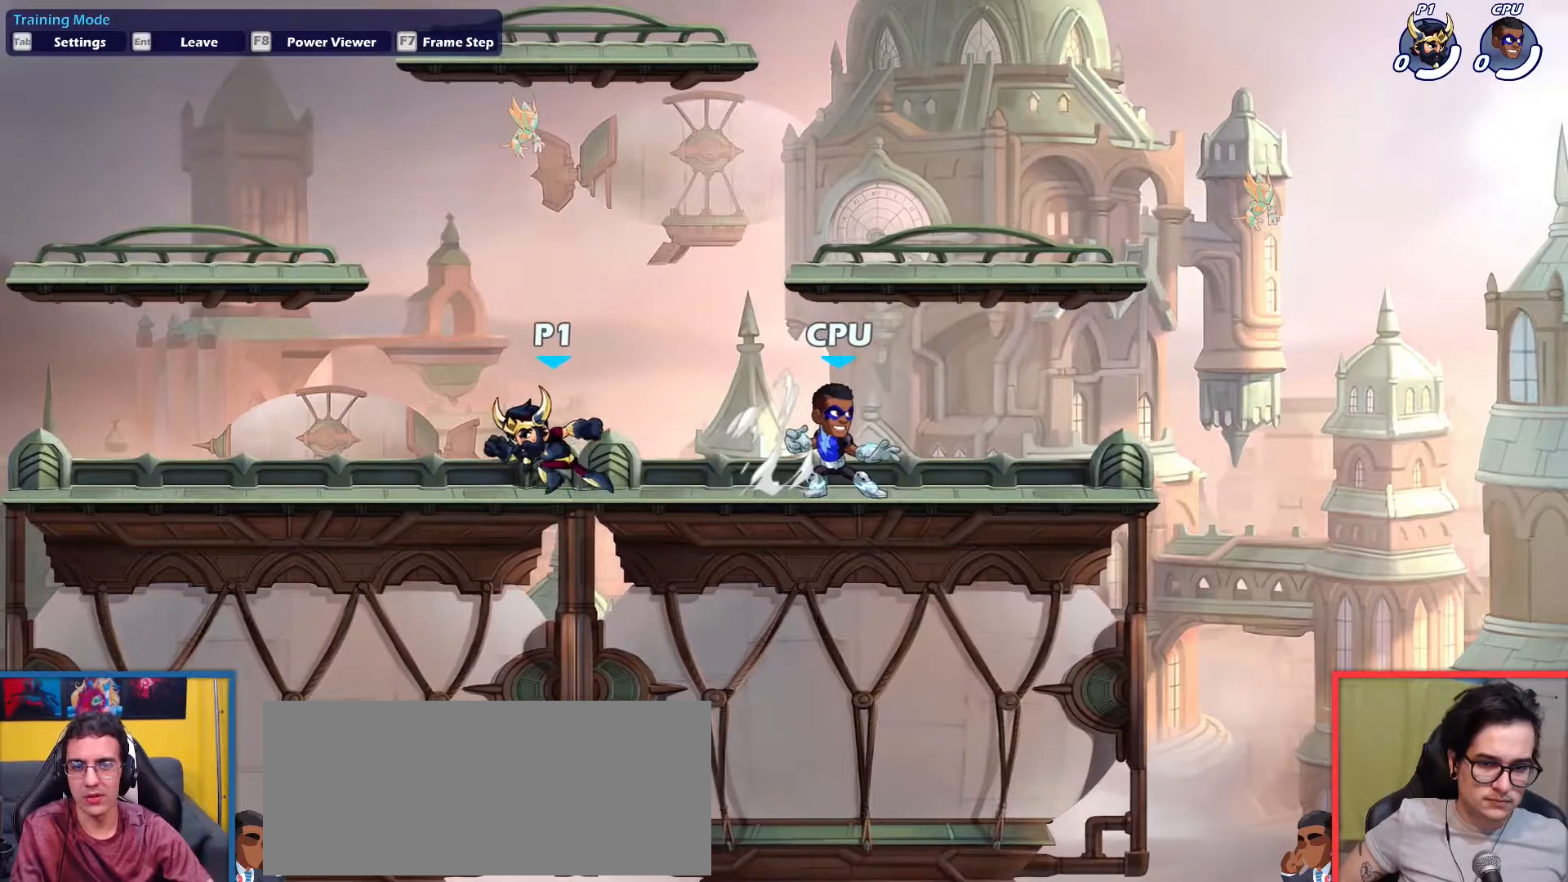
{"keys": ["left"], "events": [[134, "left", "up"], [167, "right", "down"], [267, "left", "down"], [267, "right", "up"], [367, "right", "down"], [401, "left", "up"], [451, "left", "down"], [501, "right", "up"]]}
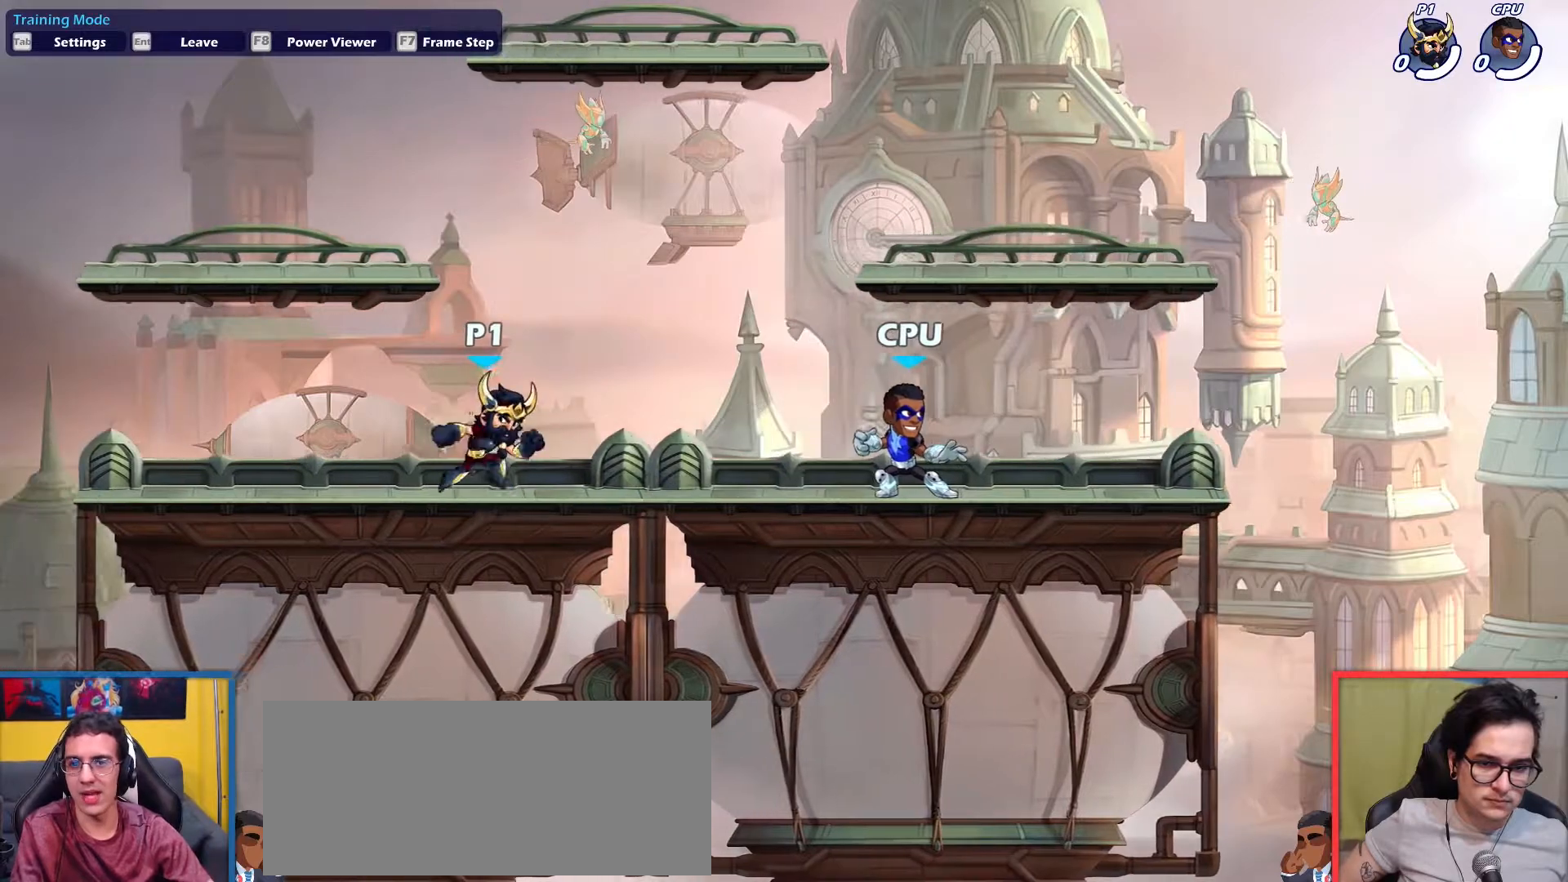
{"keys": ["left"], "events": [[100, "left", "up"], [100, "right", "down"], [183, "left", "down"], [183, "right", "up"], [284, "right", "down"], [334, "left", "up"], [417, "left", "down"], [417, "right", "up"]]}
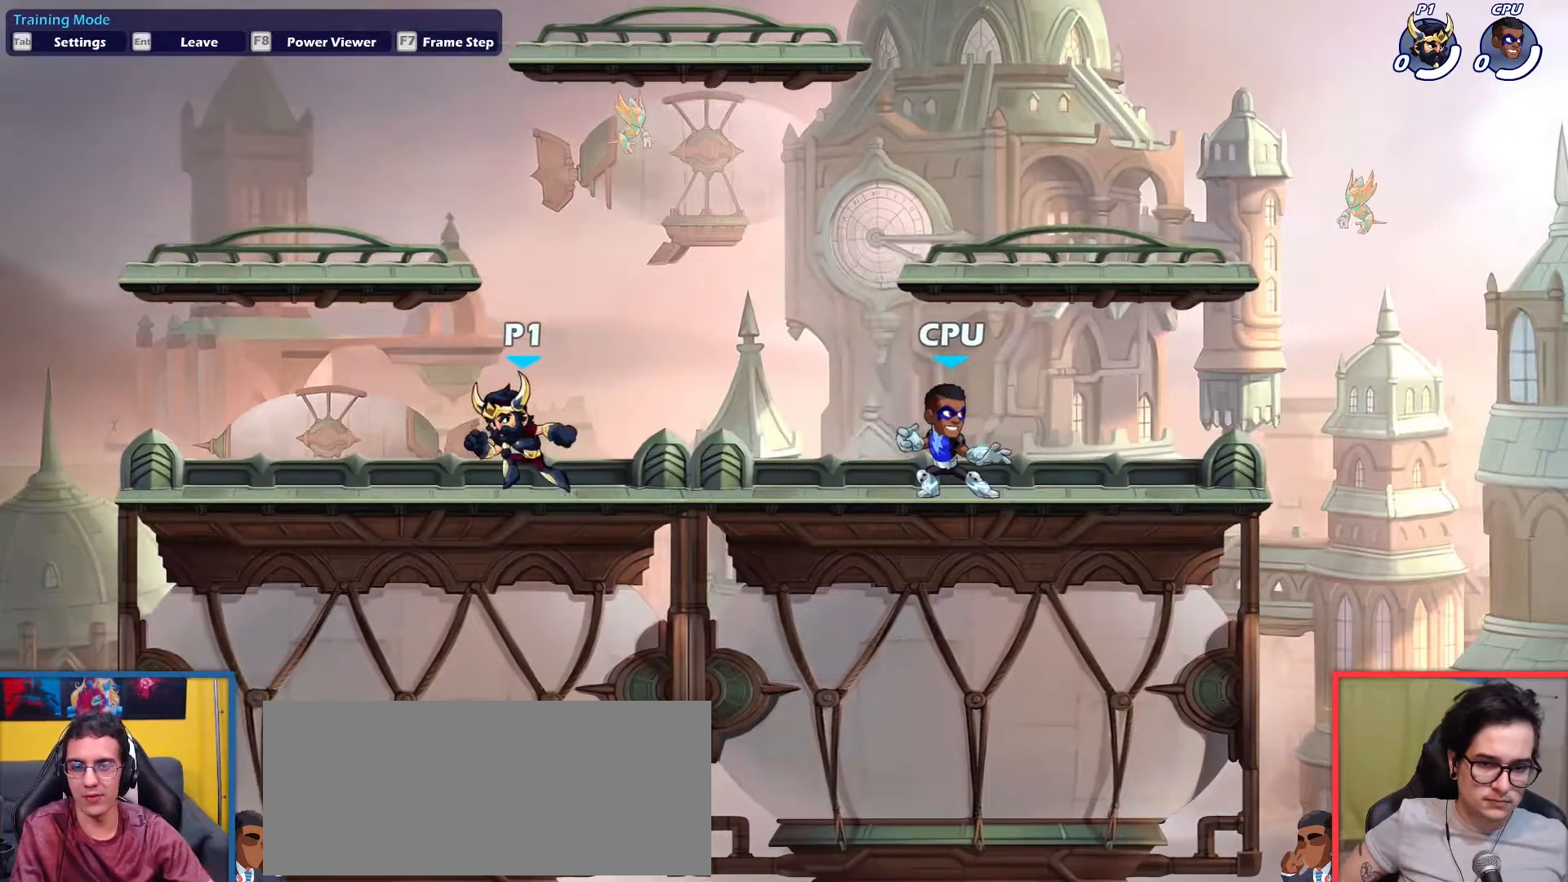
{"keys": ["right"], "events": [[17, "left", "up"], [17, "right", "down"], [117, "left", "down"], [151, "right", "up"], [251, "left", "up"], [251, "right", "down"], [301, "dodge", "down"], [434, "dodge", "up"]]}
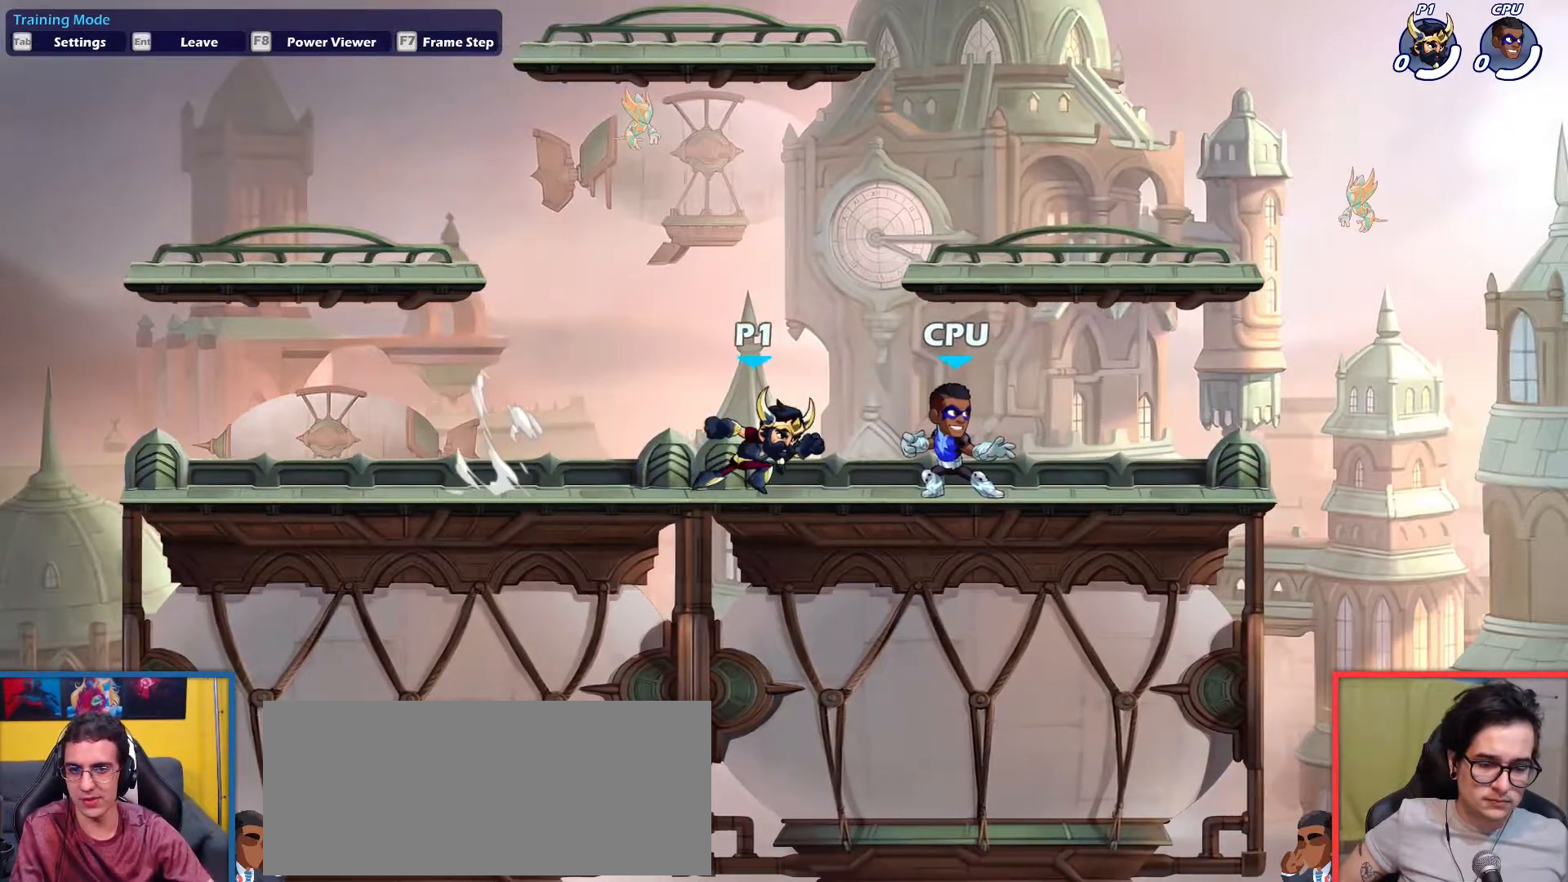
{"keys": ["left"], "events": [[33, "right", "up"], [133, "left", "down"]]}
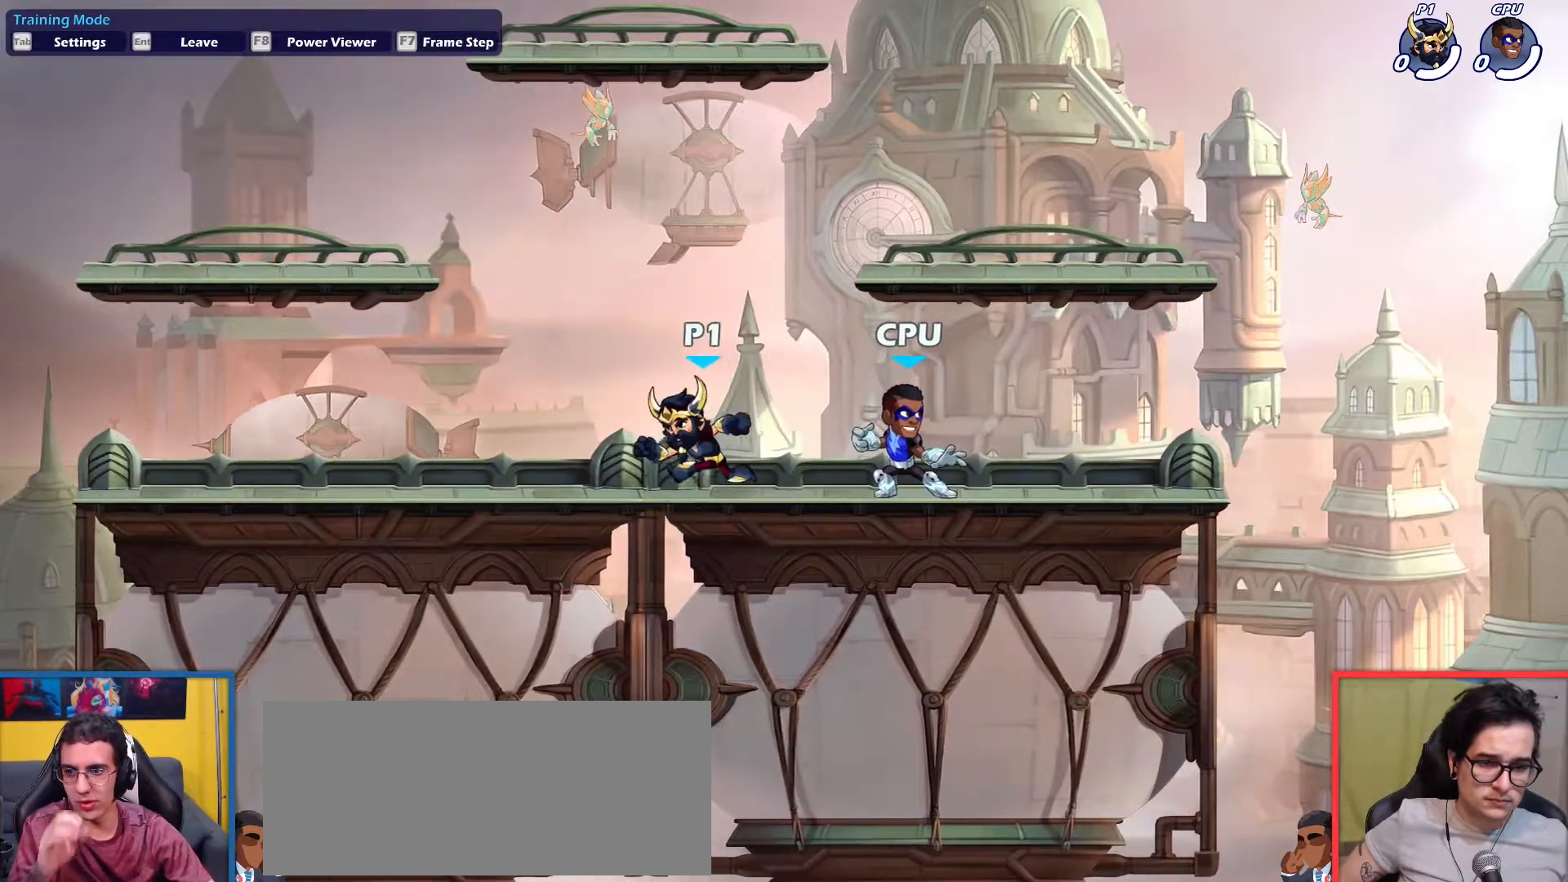
{"keys": [], "events": [[184, "left", "up"]]}
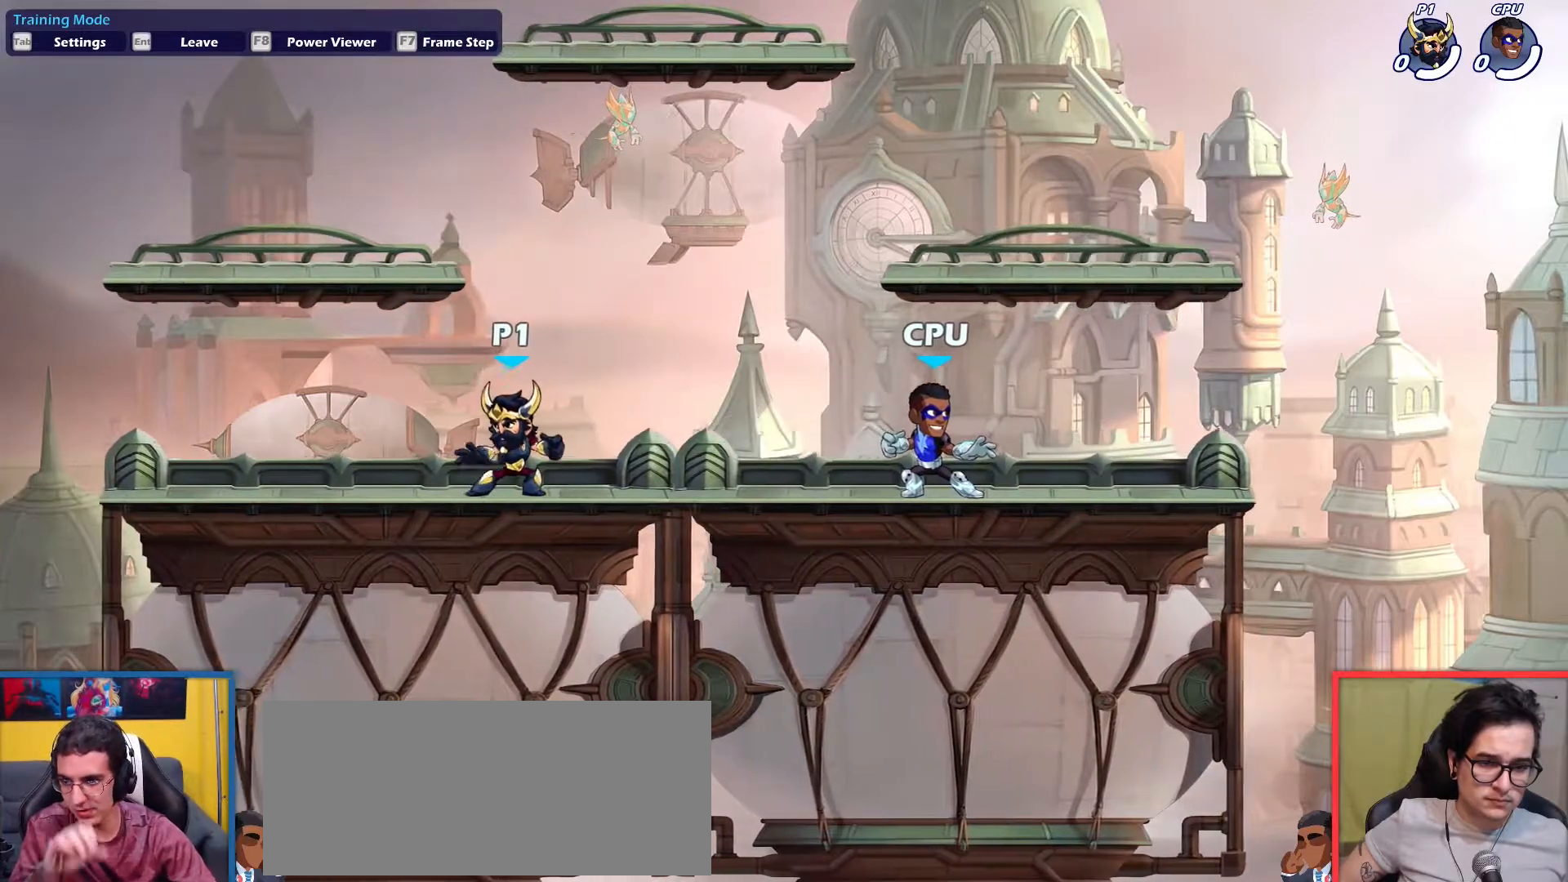
{"keys": ["left"], "events": [[150, "right", "down"], [300, "left", "down"], [300, "right", "up"]]}
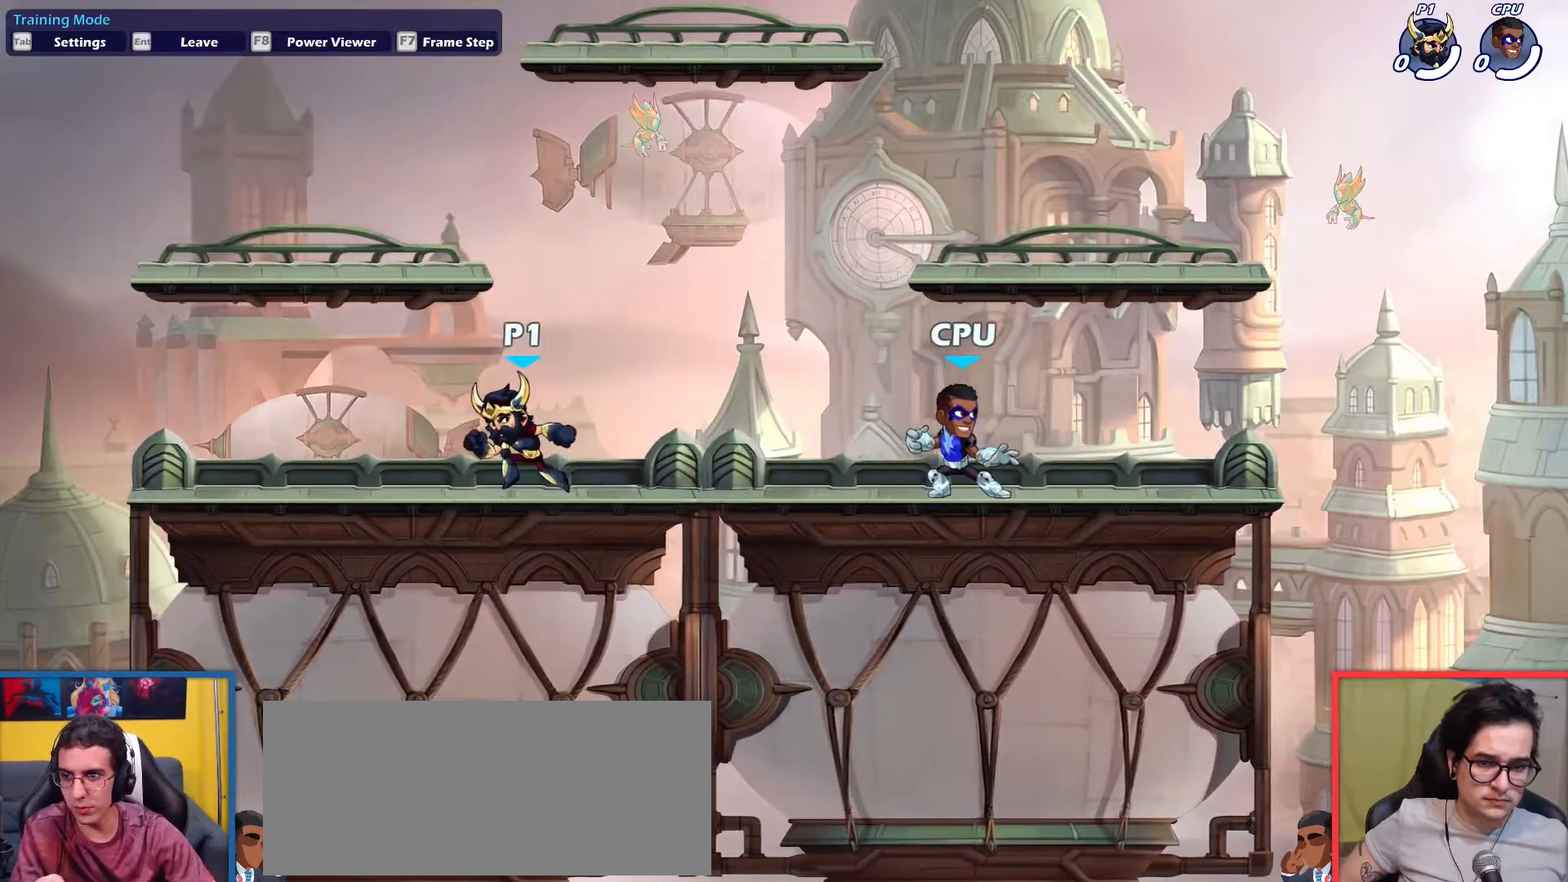
{"keys": ["left", "right"], "events": [[34, "left", "up"], [34, "right", "down"], [167, "left", "down"], [167, "right", "up"], [367, "left", "up"], [367, "right", "down"], [501, "left", "down"]]}
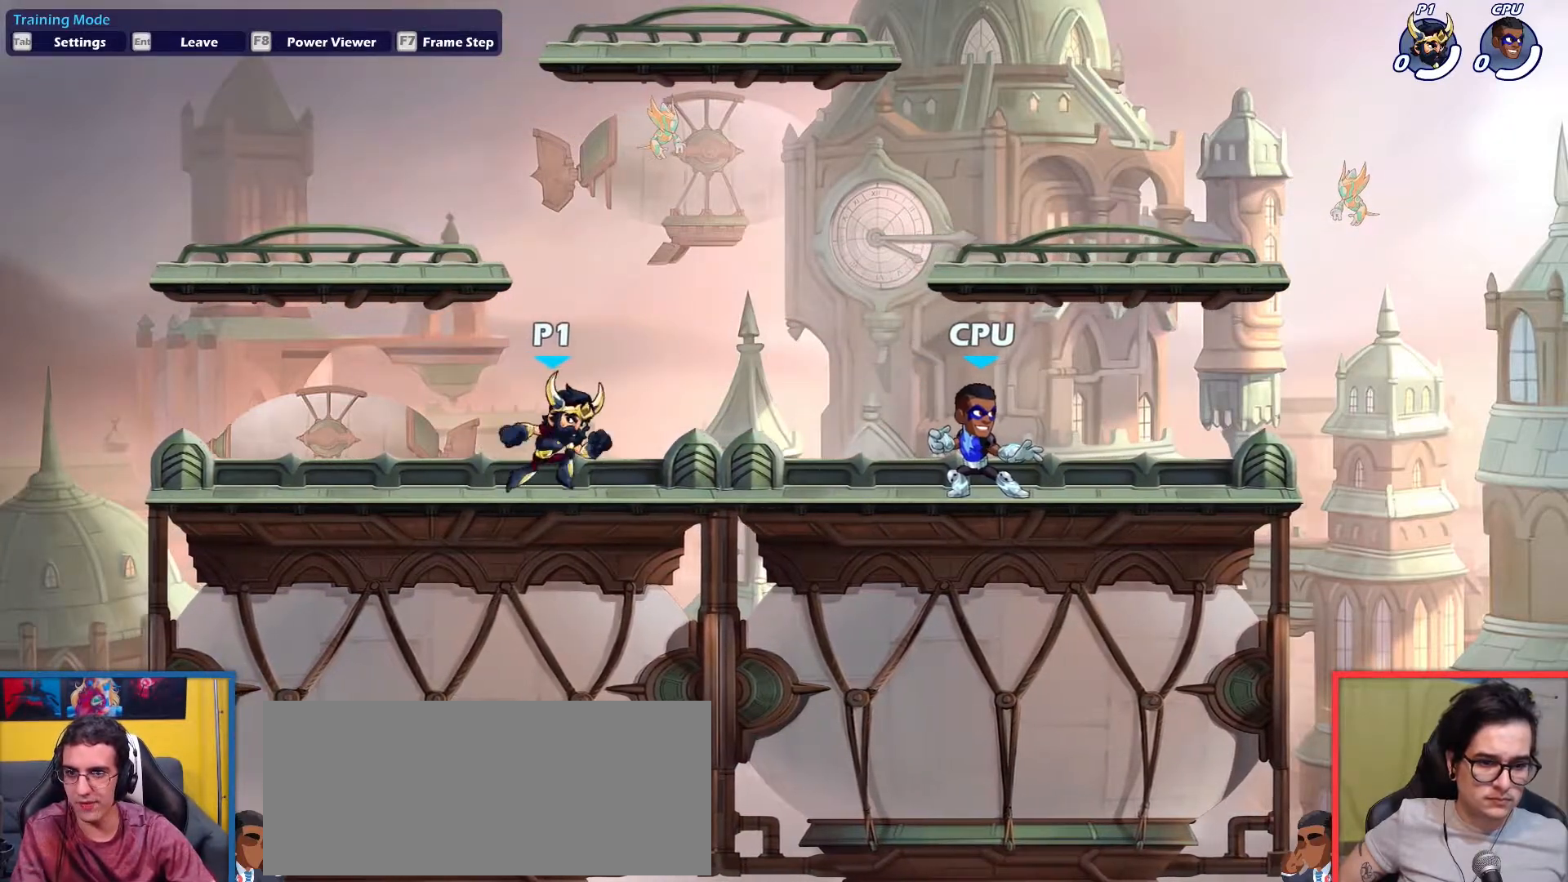
{"keys": ["left"], "events": [[50, "right", "up"], [183, "left", "up"], [183, "right", "down"], [367, "left", "down"], [367, "right", "up"]]}